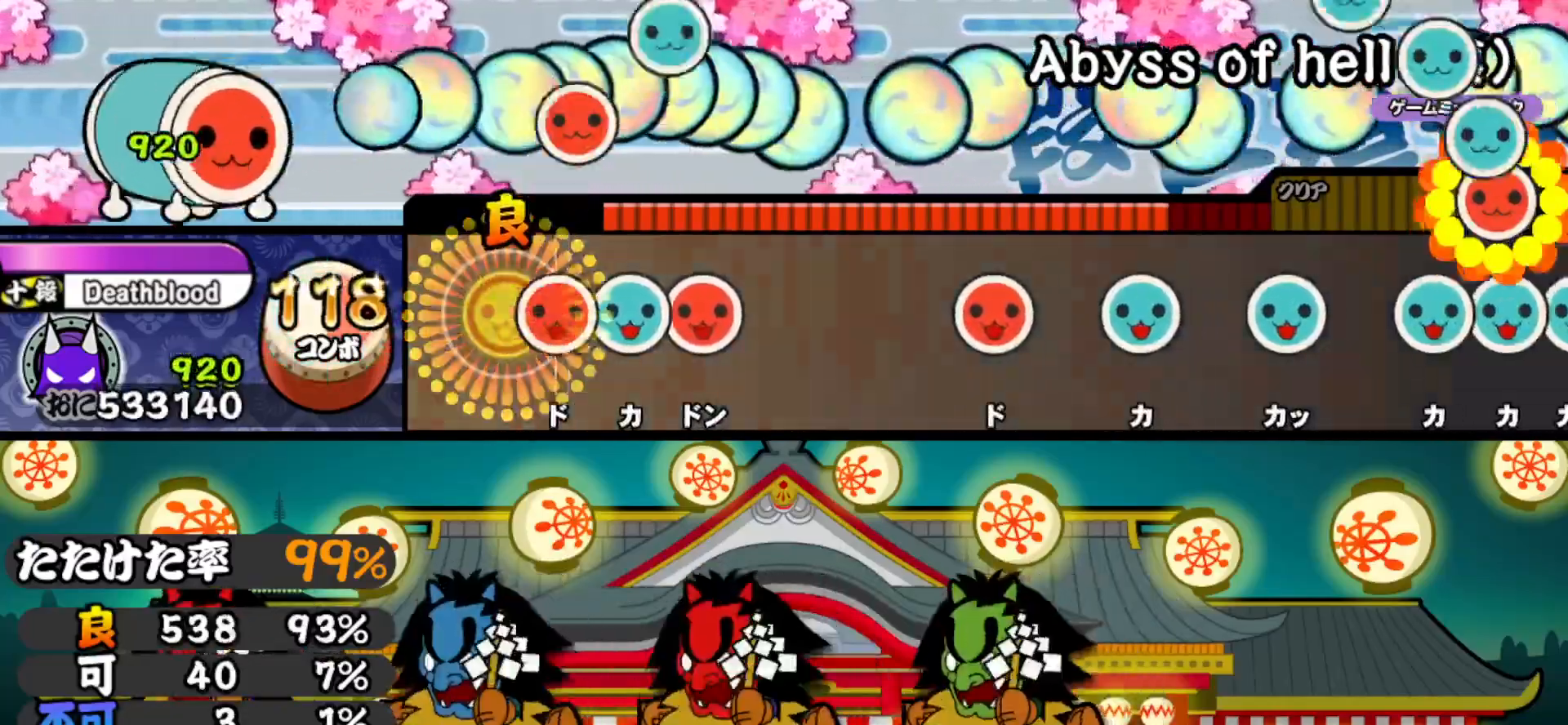
Gameplay with a controller (PlayStation layout); each line is a JSON object with the inputs held at the frame after it. "events" lists button and stick changes between this image and that frame as [ms after this image, input, new state], when the widget could be followed in between. Not read: left_stick.
{"buttons": [], "right_stick": "center", "events": [[83, "SQUARE", "down"], [183, "DPAD_UP", "down"], [183, "SQUARE", "up"], [267, "SQUARE", "down"], [283, "DPAD_UP", "up"], [400, "SQUARE", "up"]]}
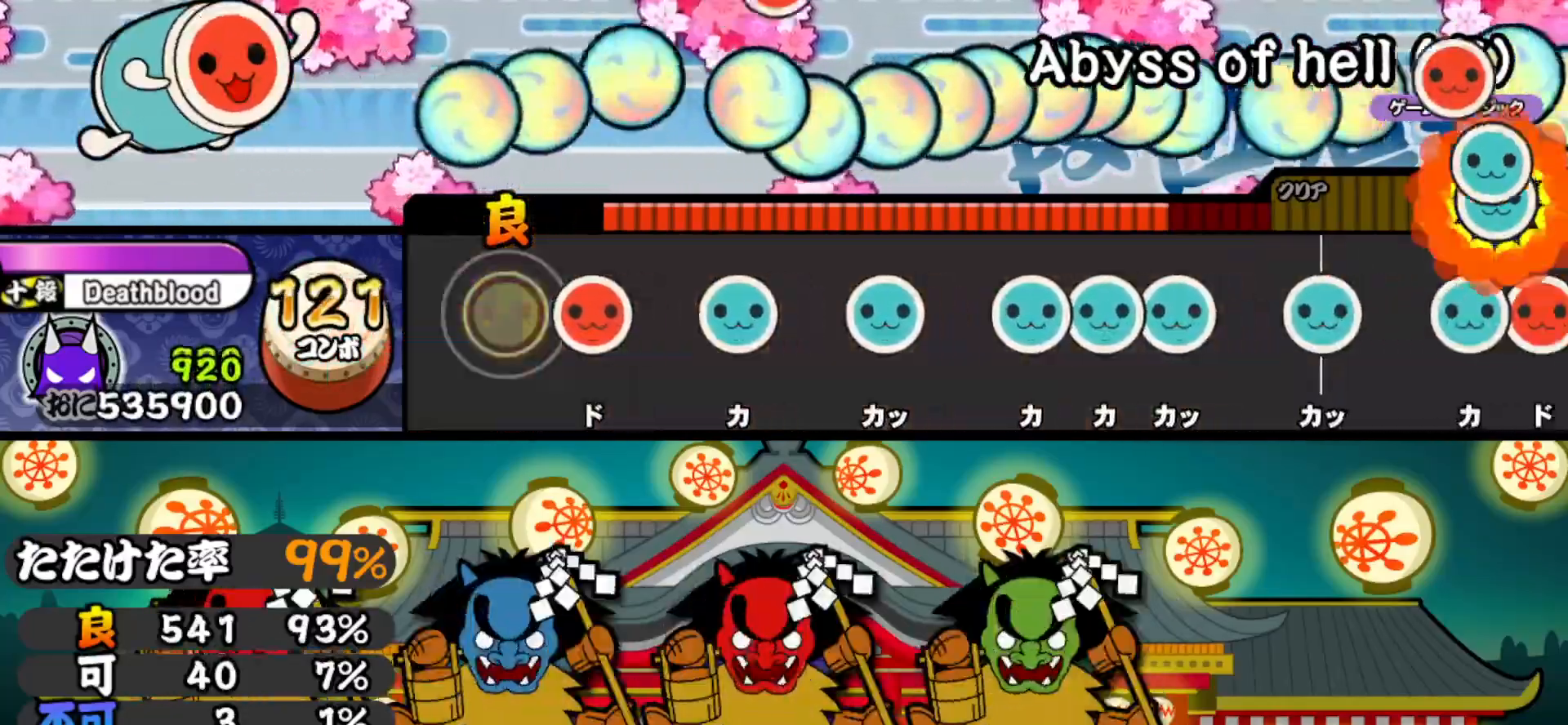
{"buttons": ["TRIANGLE"], "right_stick": "center", "events": [[133, "SQUARE", "down"], [217, "SQUARE", "up"], [317, "TRIANGLE", "down"], [417, "TRIANGLE", "up"], [483, "TRIANGLE", "down"]]}
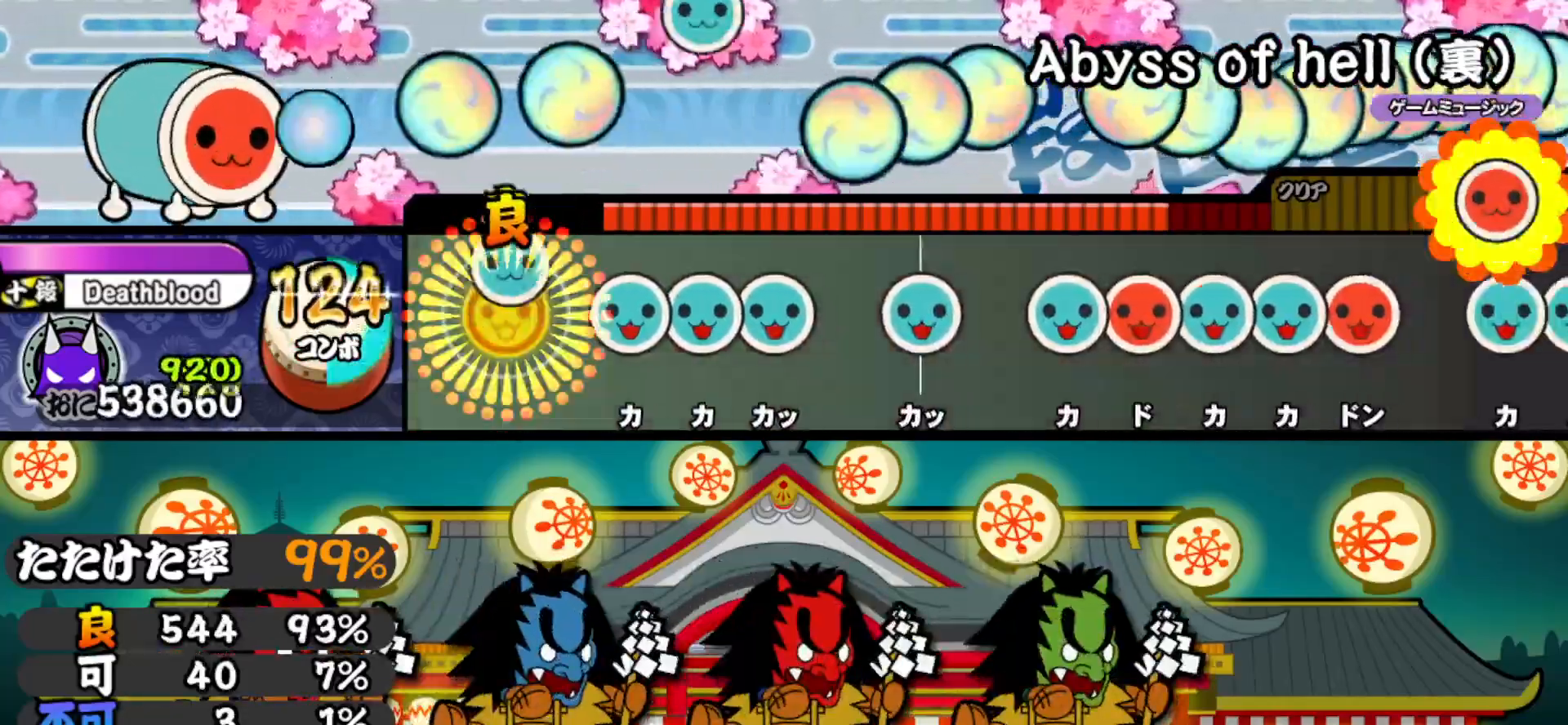
{"buttons": [], "right_stick": "center", "events": [[67, "TRIANGLE", "up"], [200, "TRIANGLE", "down"], [267, "DPAD_UP", "down"], [283, "TRIANGLE", "up"], [367, "DPAD_UP", "up"], [367, "TRIANGLE", "down"], [450, "TRIANGLE", "up"]]}
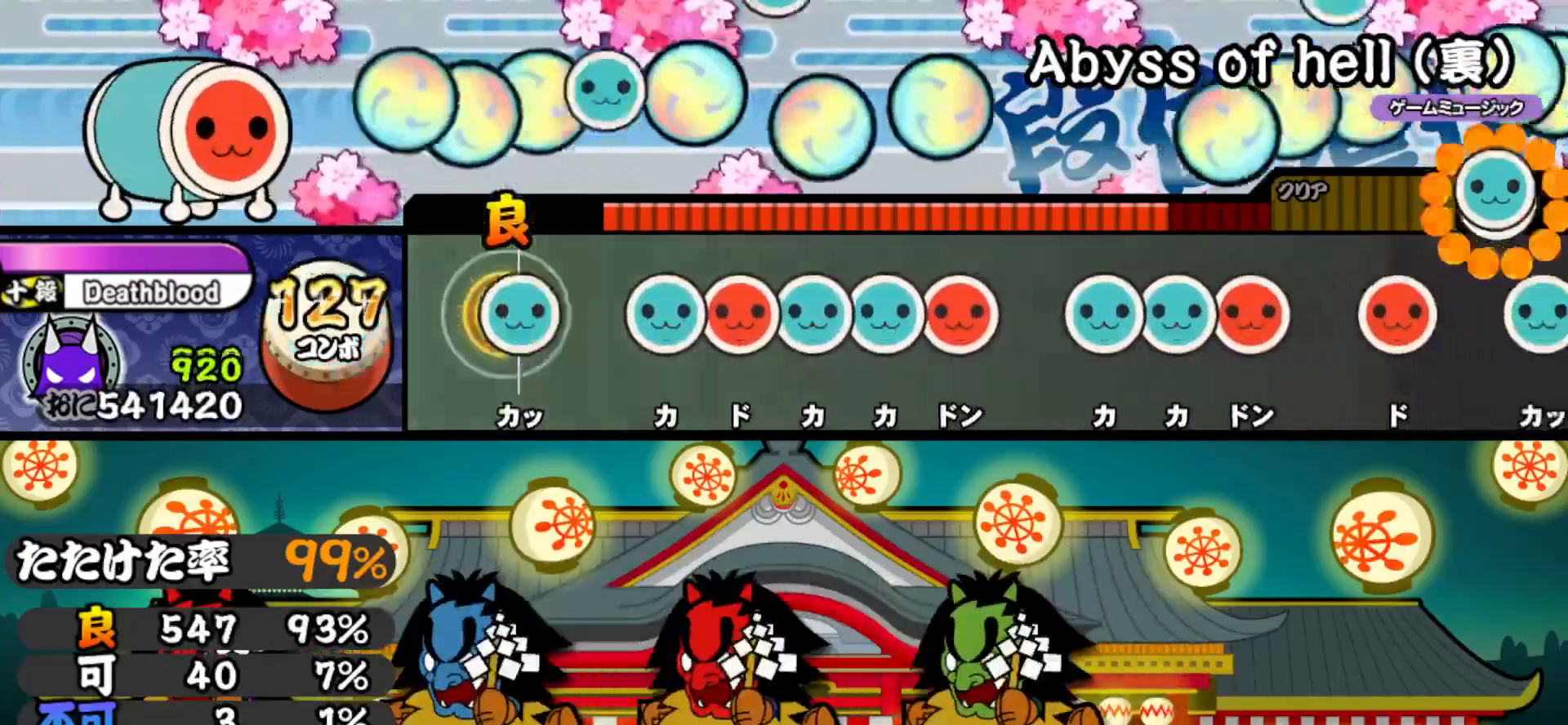
{"buttons": ["DPAD_UP"], "right_stick": "center", "events": [[33, "TRIANGLE", "down"], [117, "TRIANGLE", "up"], [217, "TRIANGLE", "down"], [317, "DPAD_RIGHT", "down"], [317, "TRIANGLE", "up"], [400, "DPAD_RIGHT", "up"], [417, "TRIANGLE", "down"], [500, "DPAD_UP", "down"], [500, "TRIANGLE", "up"]]}
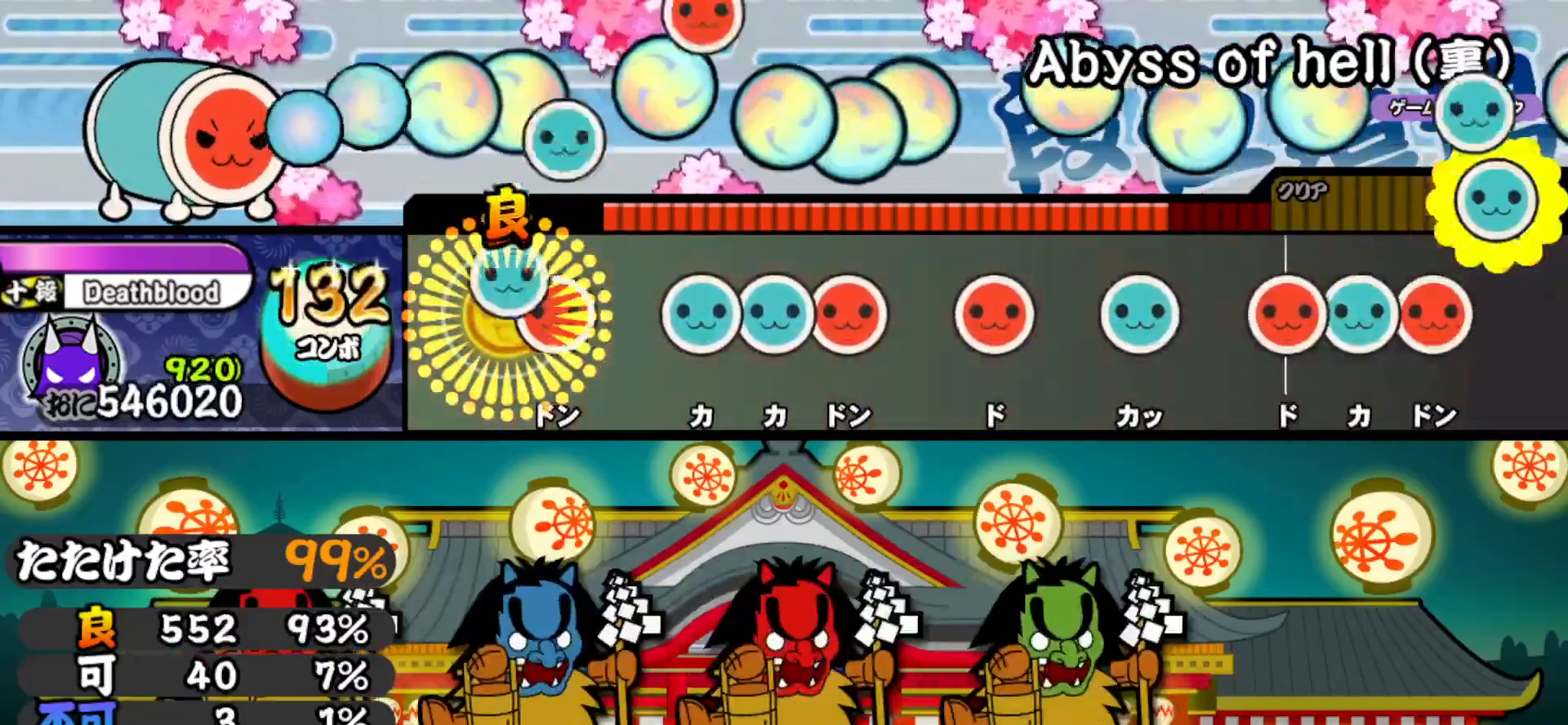
{"buttons": ["SQUARE"], "right_stick": "center", "events": [[83, "DPAD_UP", "up"], [83, "SQUARE", "down"], [167, "SQUARE", "up"], [267, "TRIANGLE", "down"], [350, "DPAD_UP", "down"], [350, "TRIANGLE", "up"], [450, "DPAD_UP", "up"], [450, "SQUARE", "down"]]}
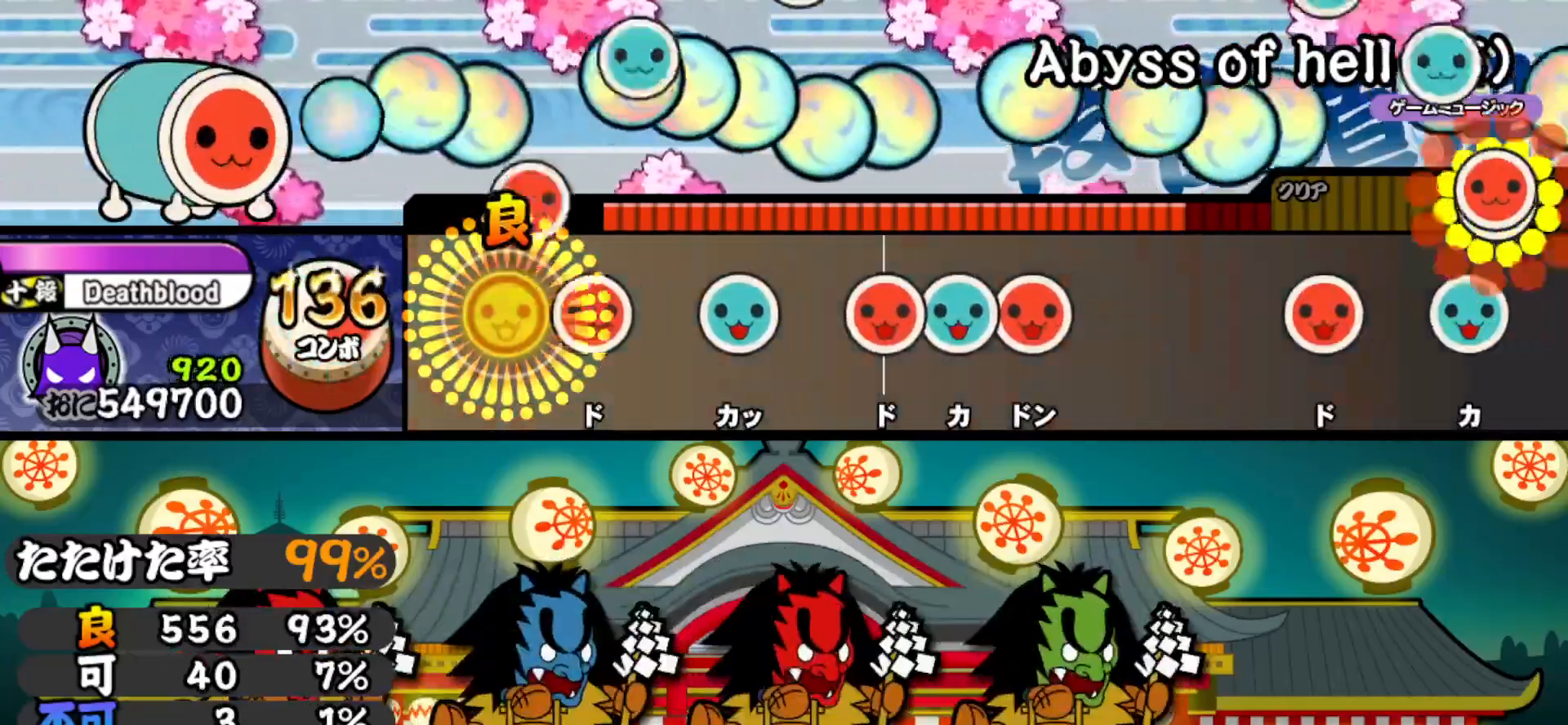
{"buttons": ["SQUARE"], "right_stick": "center", "events": [[17, "SQUARE", "up"], [133, "SQUARE", "down"], [217, "SQUARE", "up"], [317, "TRIANGLE", "down"], [400, "TRIANGLE", "up"], [483, "SQUARE", "down"]]}
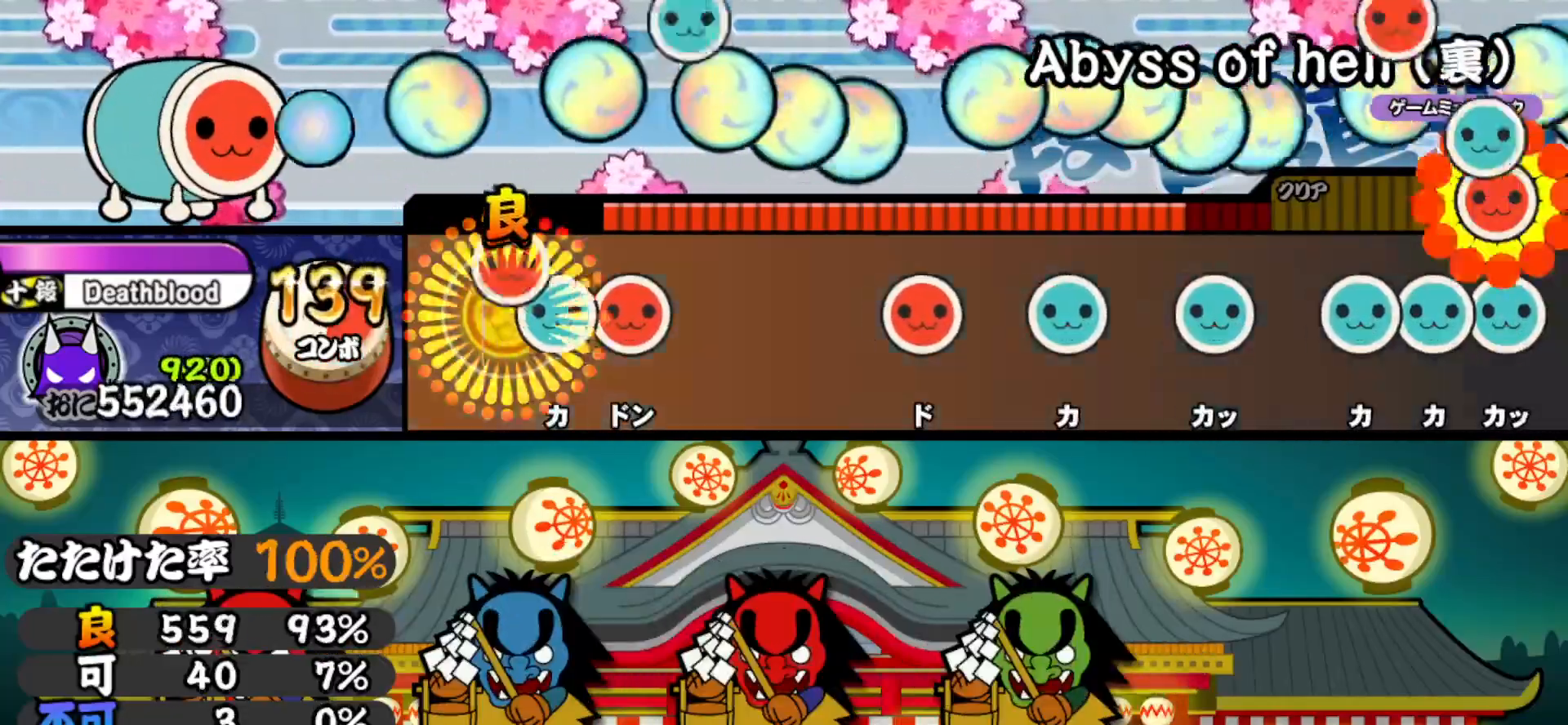
{"buttons": [], "right_stick": "center", "events": [[67, "DPAD_UP", "down"], [67, "SQUARE", "up"], [167, "DPAD_UP", "up"], [183, "SQUARE", "down"], [300, "SQUARE", "up"]]}
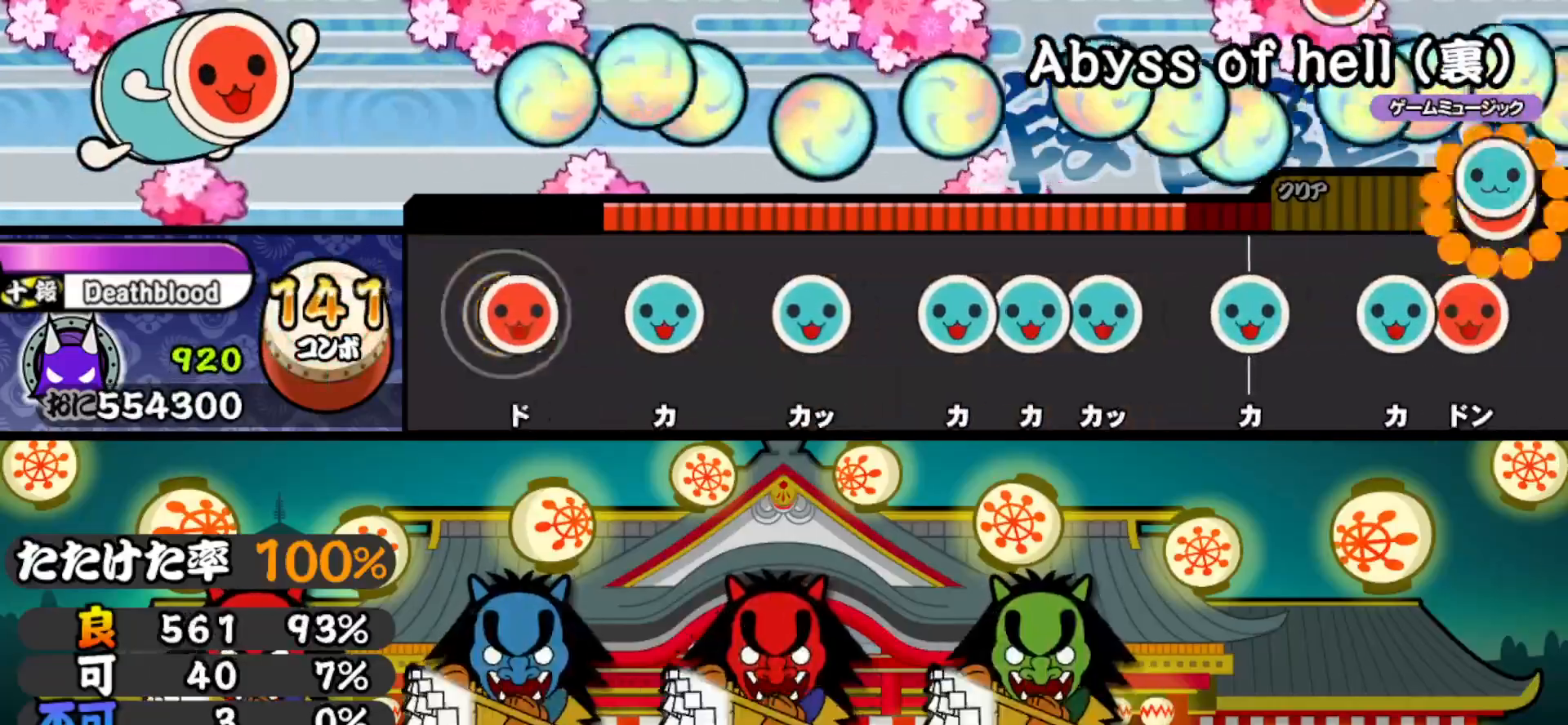
{"buttons": [], "right_stick": "center", "events": [[50, "SQUARE", "down"], [117, "SQUARE", "up"], [233, "TRIANGLE", "down"], [317, "TRIANGLE", "up"], [417, "TRIANGLE", "down"], [483, "TRIANGLE", "up"]]}
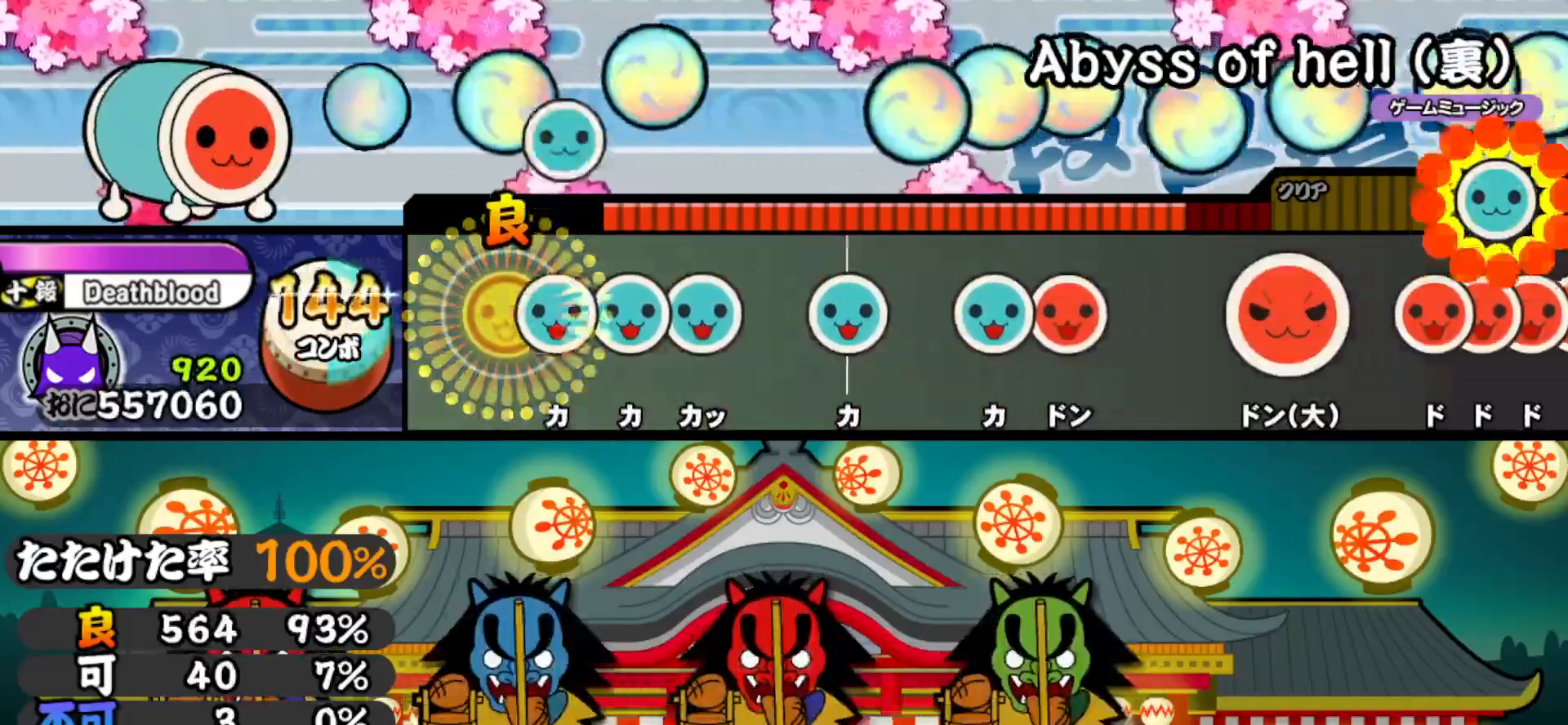
{"buttons": ["TRIANGLE"], "right_stick": "center", "events": [[83, "TRIANGLE", "down"], [183, "DPAD_UP", "down"], [183, "TRIANGLE", "up"], [250, "TRIANGLE", "down"], [283, "DPAD_UP", "up"], [367, "TRIANGLE", "up"], [433, "TRIANGLE", "down"]]}
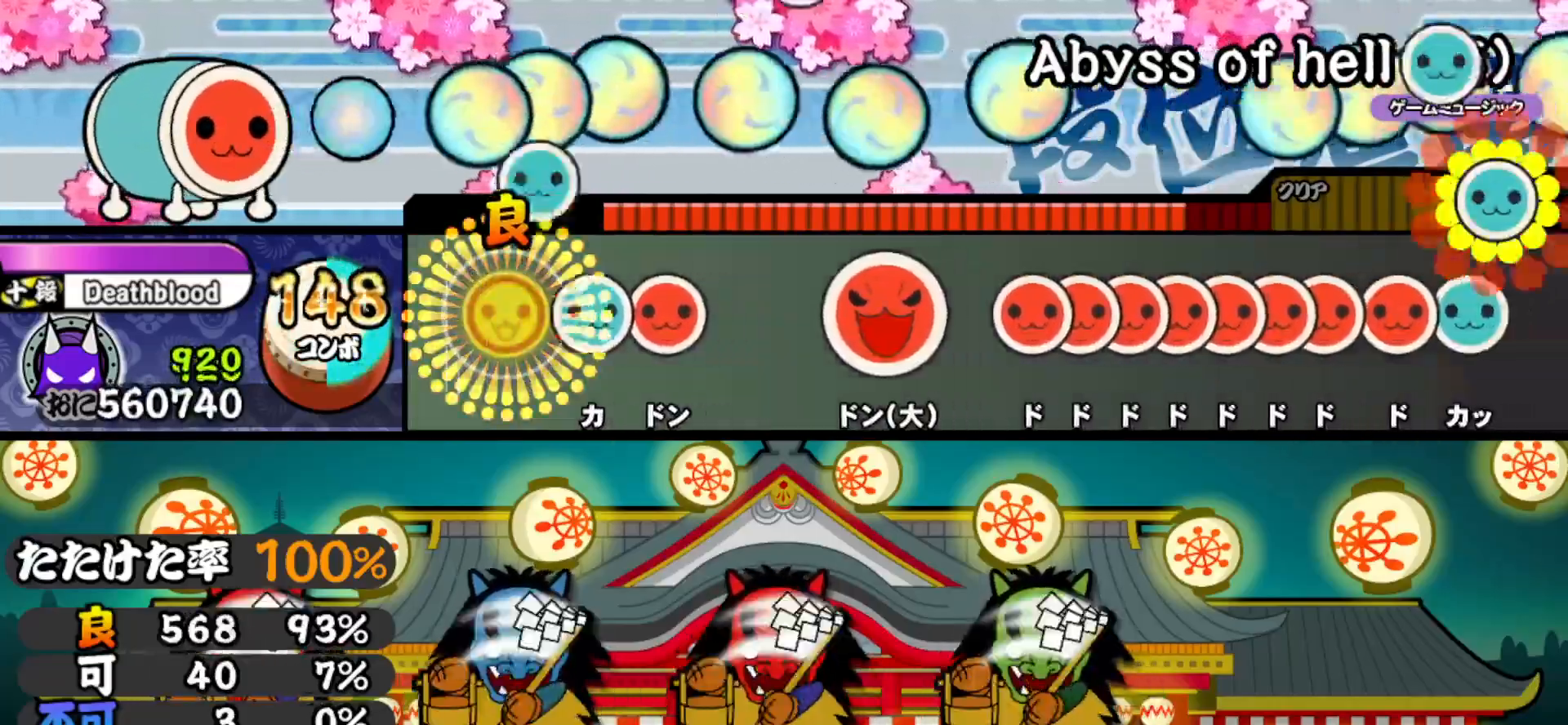
{"buttons": ["SQUARE"], "right_stick": "center", "events": [[33, "TRIANGLE", "up"], [133, "TRIANGLE", "down"], [217, "DPAD_RIGHT", "down"], [233, "TRIANGLE", "up"], [367, "DPAD_RIGHT", "up"], [483, "SQUARE", "down"]]}
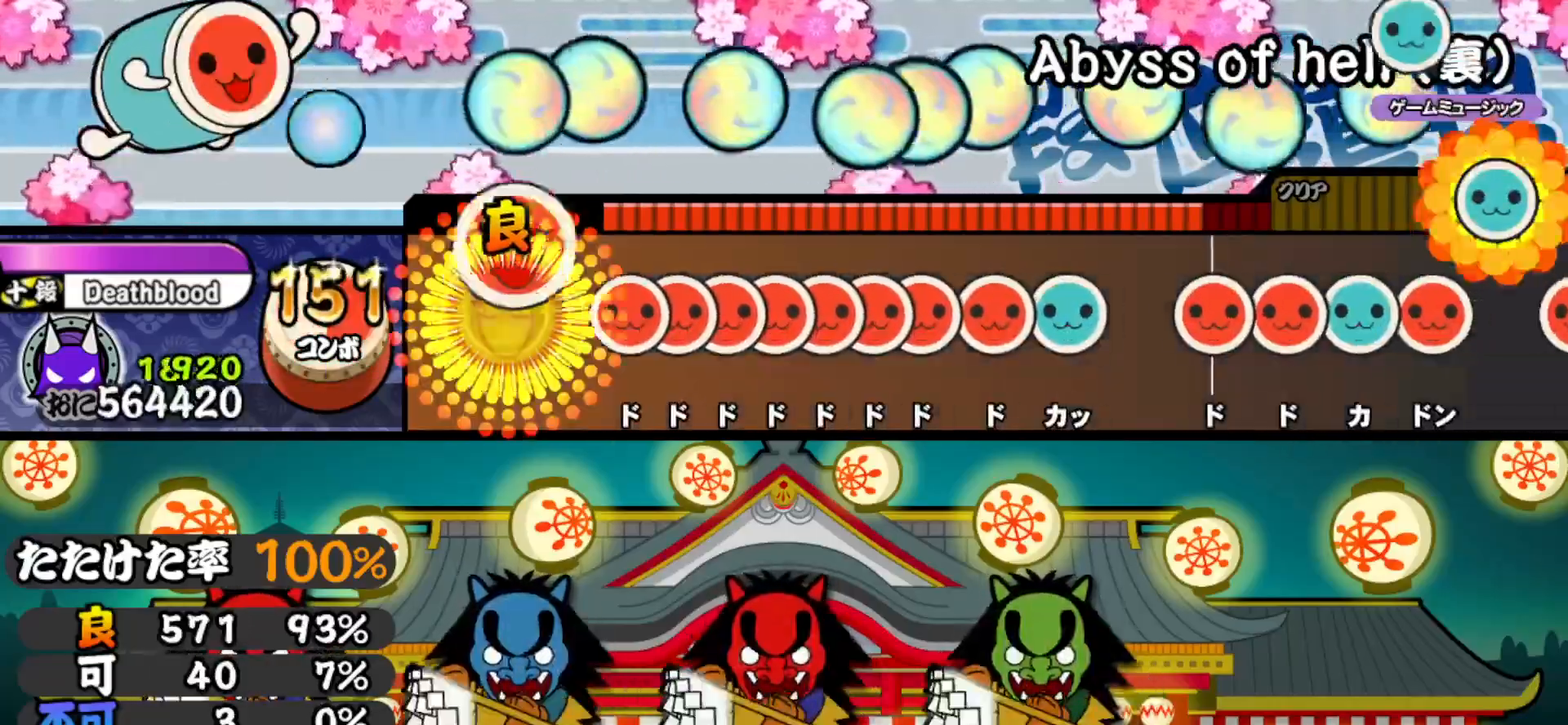
{"buttons": ["DPAD_RIGHT"], "right_stick": "center", "events": [[50, "SQUARE", "up"], [167, "SQUARE", "down"], [233, "SQUARE", "up"], [250, "DPAD_RIGHT", "down"], [300, "SQUARE", "down"], [317, "DPAD_RIGHT", "up"], [367, "DPAD_RIGHT", "down"], [367, "SQUARE", "up"], [433, "DPAD_RIGHT", "up"], [433, "SQUARE", "down"], [500, "DPAD_RIGHT", "down"], [500, "SQUARE", "up"]]}
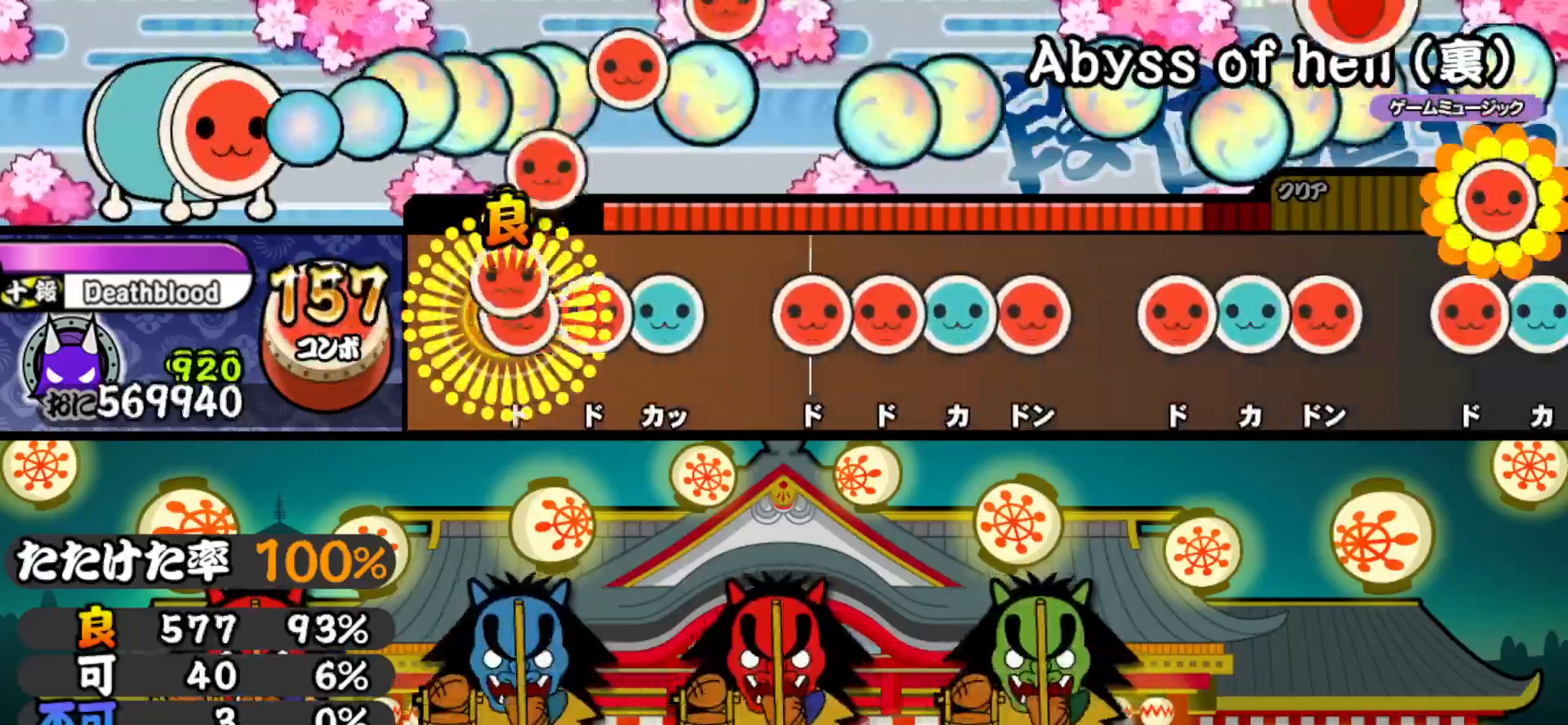
{"buttons": ["DPAD_RIGHT"], "right_stick": "center", "events": [[67, "SQUARE", "down"], [100, "DPAD_RIGHT", "up"], [167, "DPAD_UP", "down"], [183, "SQUARE", "up"], [300, "DPAD_UP", "up"], [350, "SQUARE", "down"], [450, "SQUARE", "up"], [467, "DPAD_RIGHT", "down"]]}
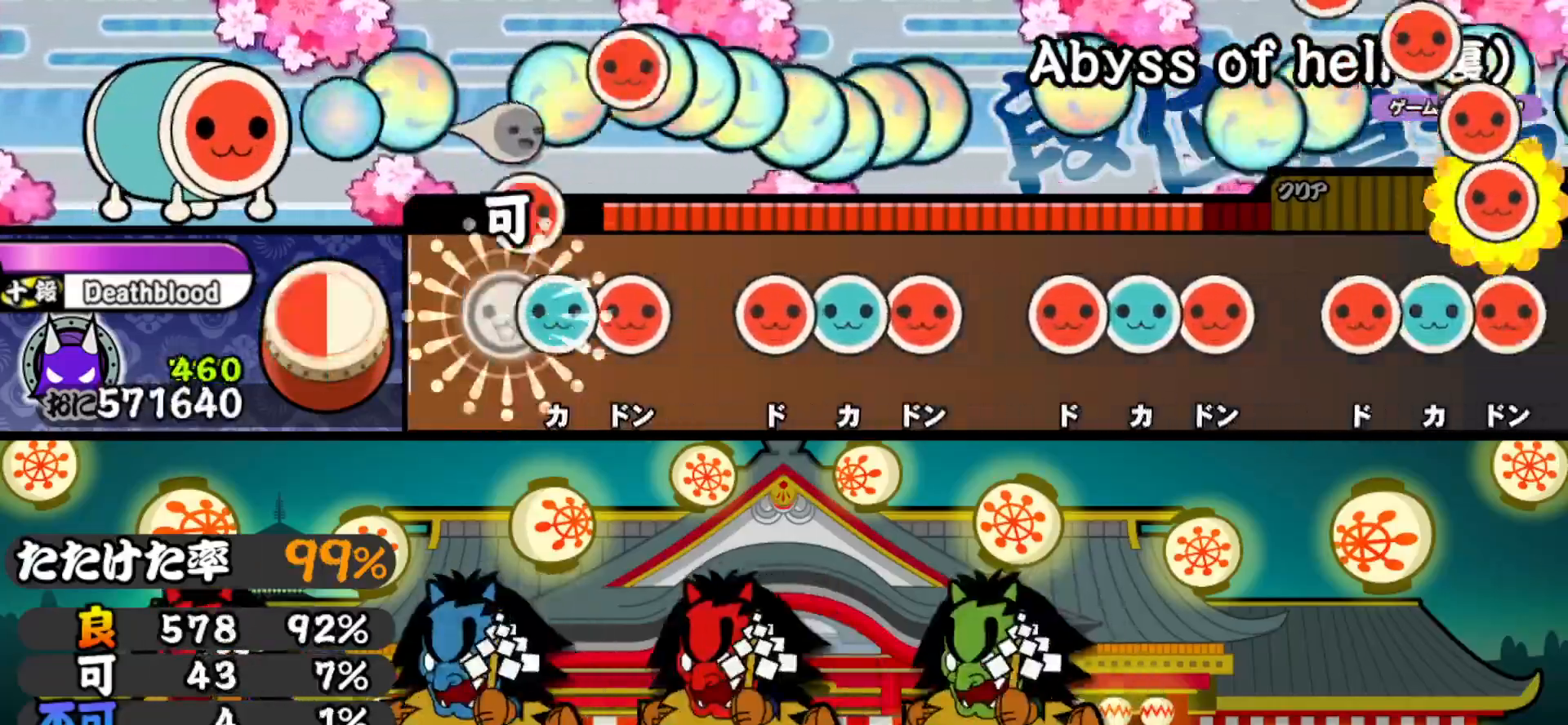
{"buttons": ["DPAD_UP"], "right_stick": "center", "events": [[50, "TRIANGLE", "down"], [67, "DPAD_RIGHT", "up"], [150, "DPAD_RIGHT", "down"], [150, "TRIANGLE", "up"], [300, "DPAD_RIGHT", "up"], [383, "SQUARE", "down"], [467, "DPAD_UP", "down"], [467, "SQUARE", "up"]]}
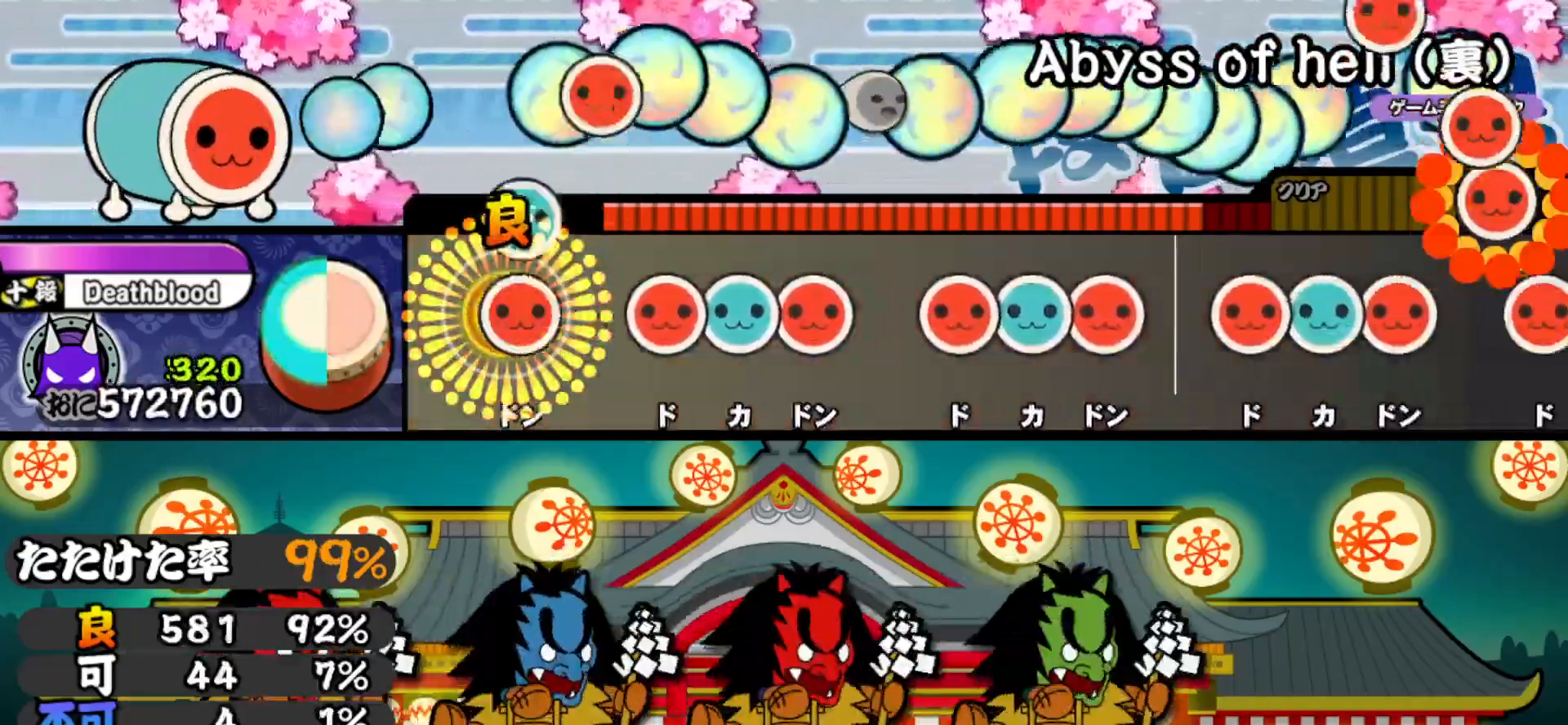
{"buttons": ["SQUARE"], "right_stick": "center", "events": [[50, "SQUARE", "down"], [67, "DPAD_UP", "up"], [150, "SQUARE", "up"], [233, "SQUARE", "down"], [317, "SQUARE", "up"], [333, "DPAD_UP", "down"], [417, "SQUARE", "down"], [433, "DPAD_UP", "up"]]}
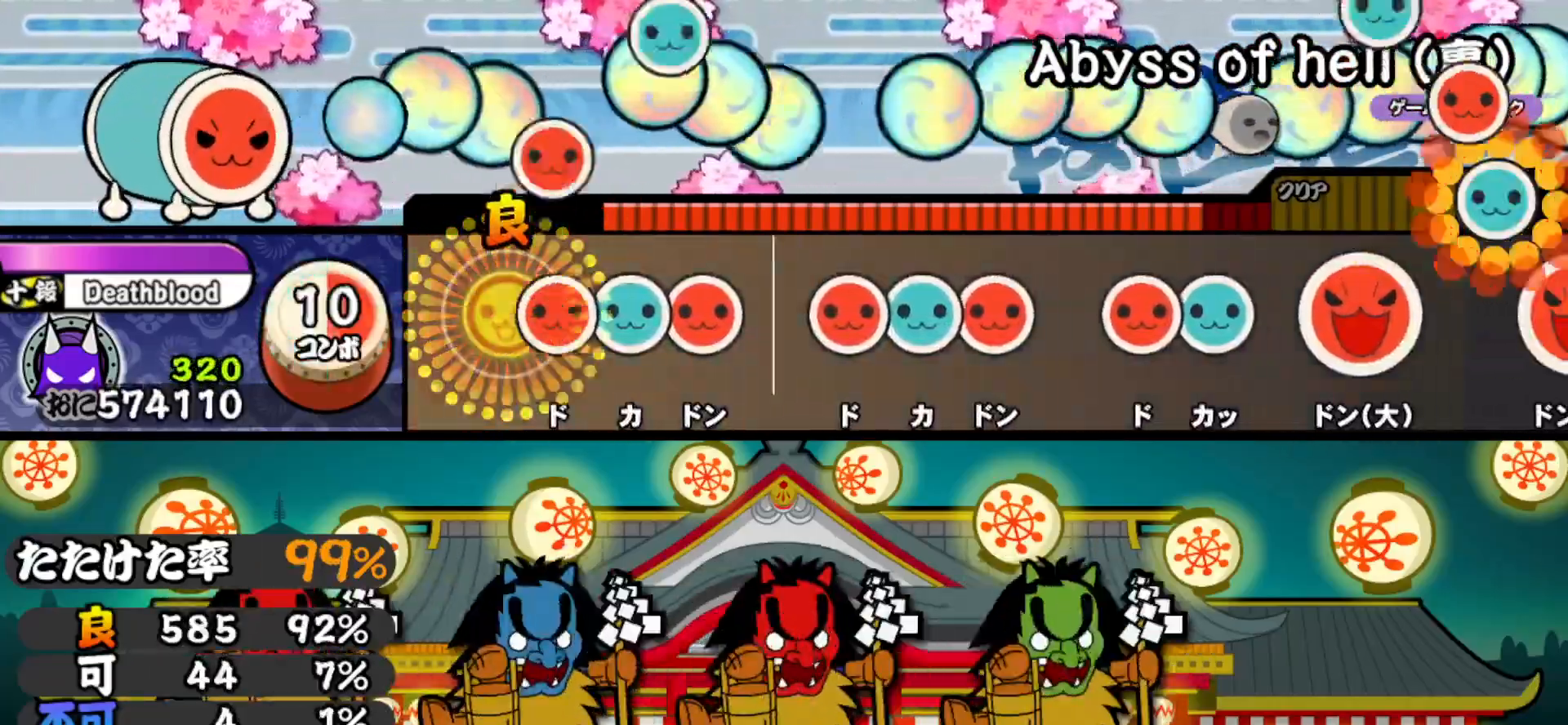
{"buttons": ["SQUARE"], "right_stick": "center", "events": [[17, "SQUARE", "up"], [100, "SQUARE", "down"], [183, "DPAD_UP", "down"], [183, "SQUARE", "up"], [300, "DPAD_UP", "up"], [300, "SQUARE", "down"], [367, "SQUARE", "up"], [467, "SQUARE", "down"]]}
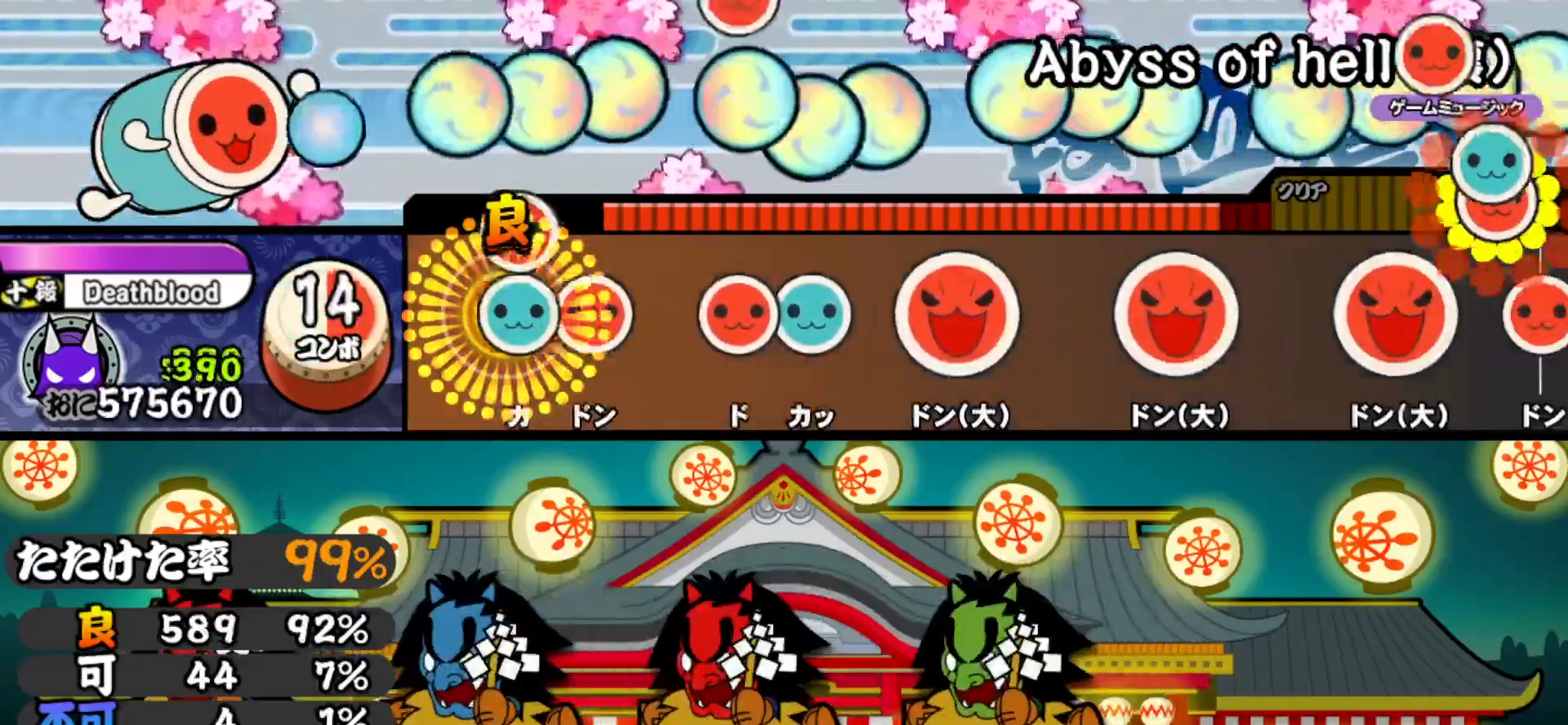
{"buttons": ["DPAD_UP"], "right_stick": "center", "events": [[50, "DPAD_UP", "down"], [50, "SQUARE", "up"], [150, "DPAD_UP", "up"], [150, "SQUARE", "down"], [217, "SQUARE", "up"], [333, "SQUARE", "down"], [417, "DPAD_UP", "down"], [433, "SQUARE", "up"]]}
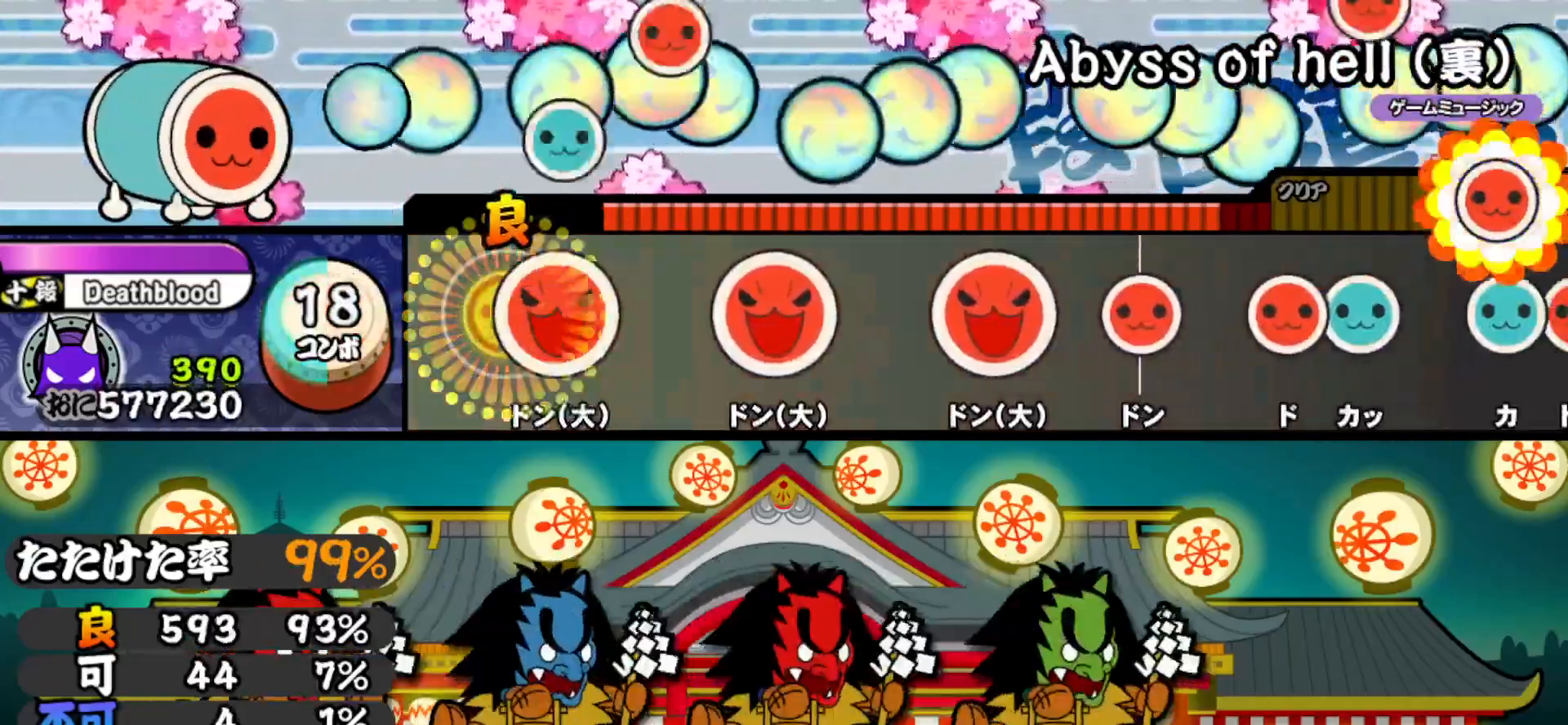
{"buttons": ["SQUARE"], "right_stick": "center", "events": [[33, "DPAD_UP", "up"], [100, "SQUARE", "down"], [233, "SQUARE", "up"], [367, "SQUARE", "down"]]}
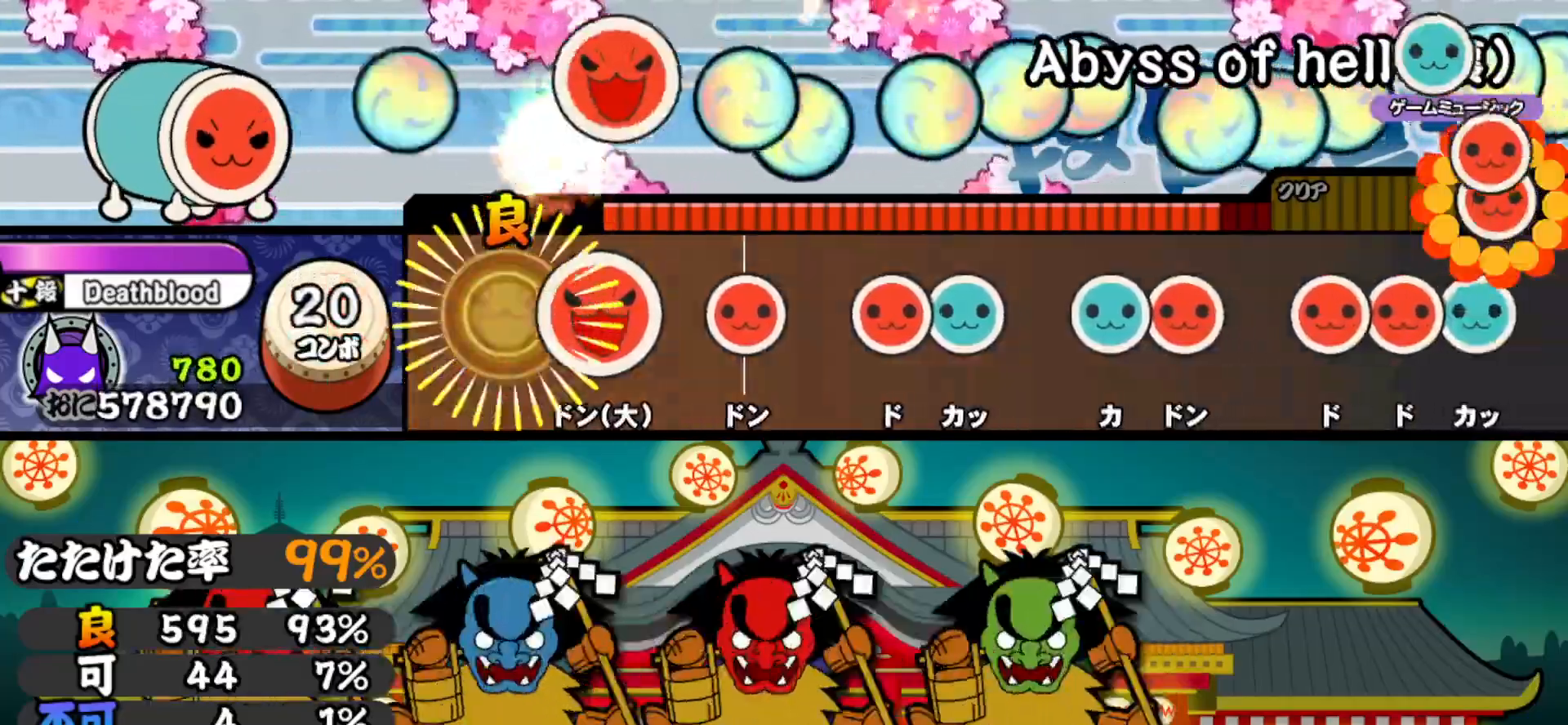
{"buttons": [], "right_stick": "center", "events": [[17, "SQUARE", "up"], [133, "SQUARE", "down"], [233, "SQUARE", "up"], [333, "SQUARE", "down"], [433, "SQUARE", "up"]]}
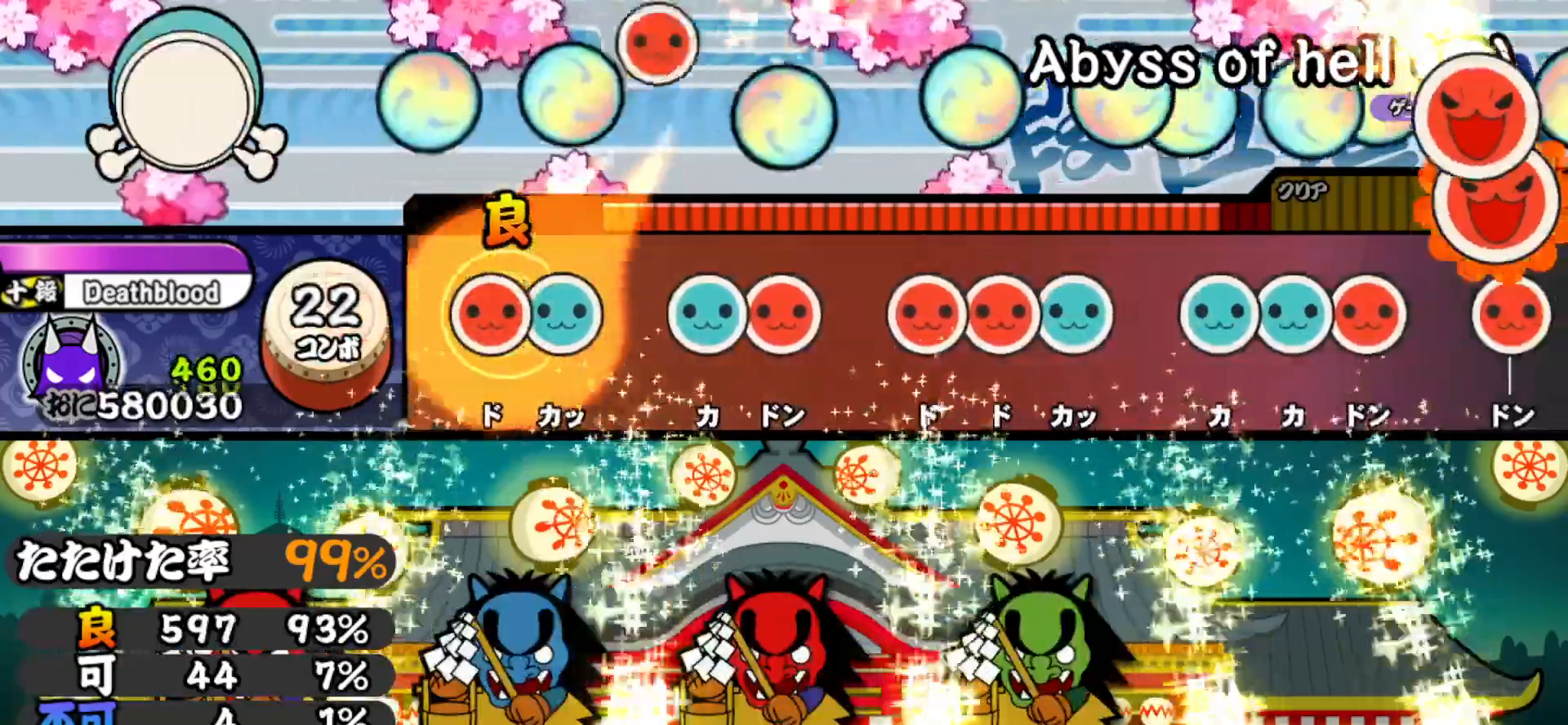
{"buttons": ["DPAD_RIGHT"], "right_stick": "center", "events": [[17, "SQUARE", "down"], [117, "DPAD_UP", "down"], [117, "SQUARE", "up"], [233, "DPAD_UP", "up"], [300, "TRIANGLE", "down"], [400, "DPAD_RIGHT", "down"], [400, "TRIANGLE", "up"]]}
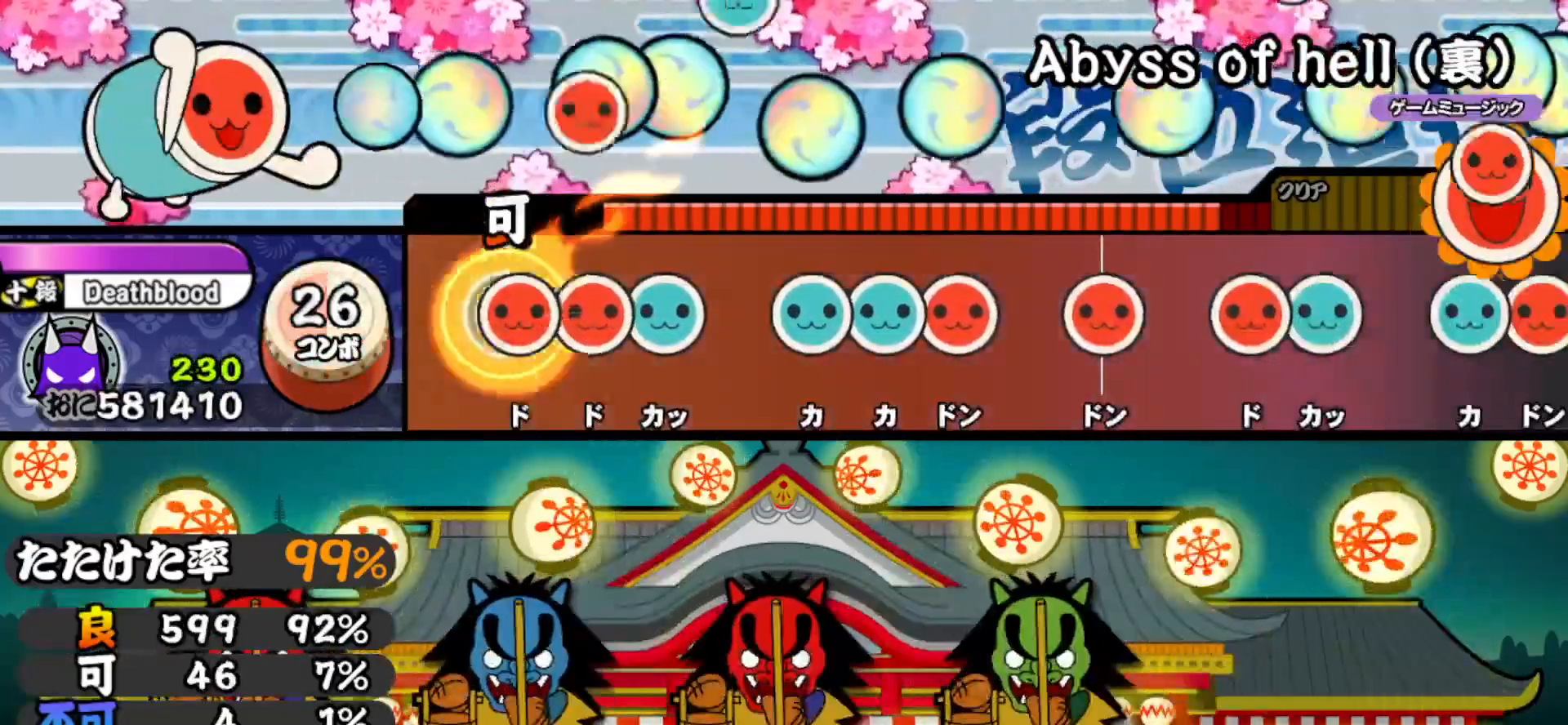
{"buttons": ["DPAD_UP"], "right_stick": "center", "events": [[17, "DPAD_RIGHT", "up"], [50, "SQUARE", "down"], [133, "SQUARE", "up"], [150, "DPAD_RIGHT", "down"], [217, "TRIANGLE", "down"], [233, "DPAD_RIGHT", "up"], [317, "TRIANGLE", "up"], [417, "TRIANGLE", "down"], [483, "DPAD_UP", "down"], [483, "TRIANGLE", "up"]]}
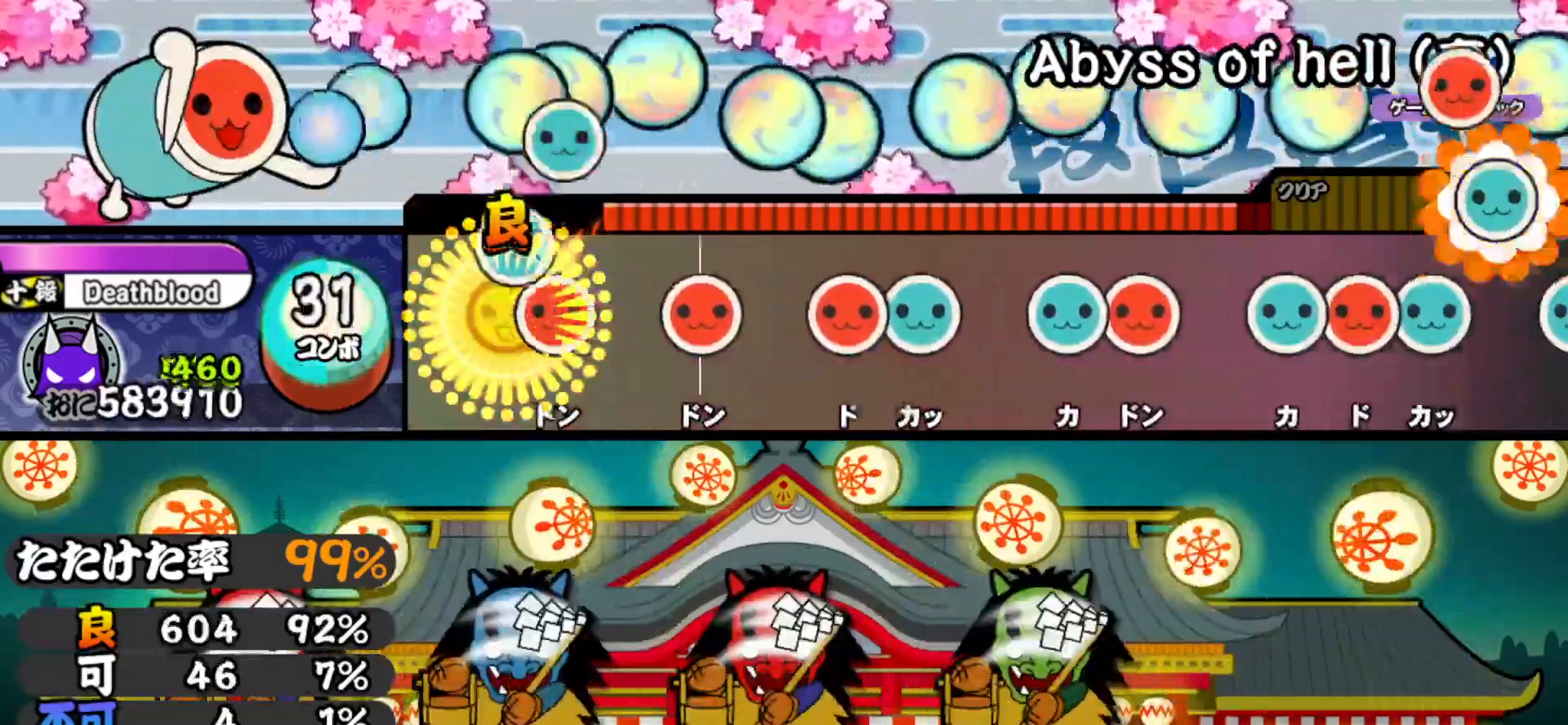
{"buttons": ["SQUARE"], "right_stick": "center", "events": [[50, "DPAD_UP", "up"], [83, "SQUARE", "down"], [150, "SQUARE", "up"], [267, "SQUARE", "down"], [350, "SQUARE", "up"], [450, "SQUARE", "down"]]}
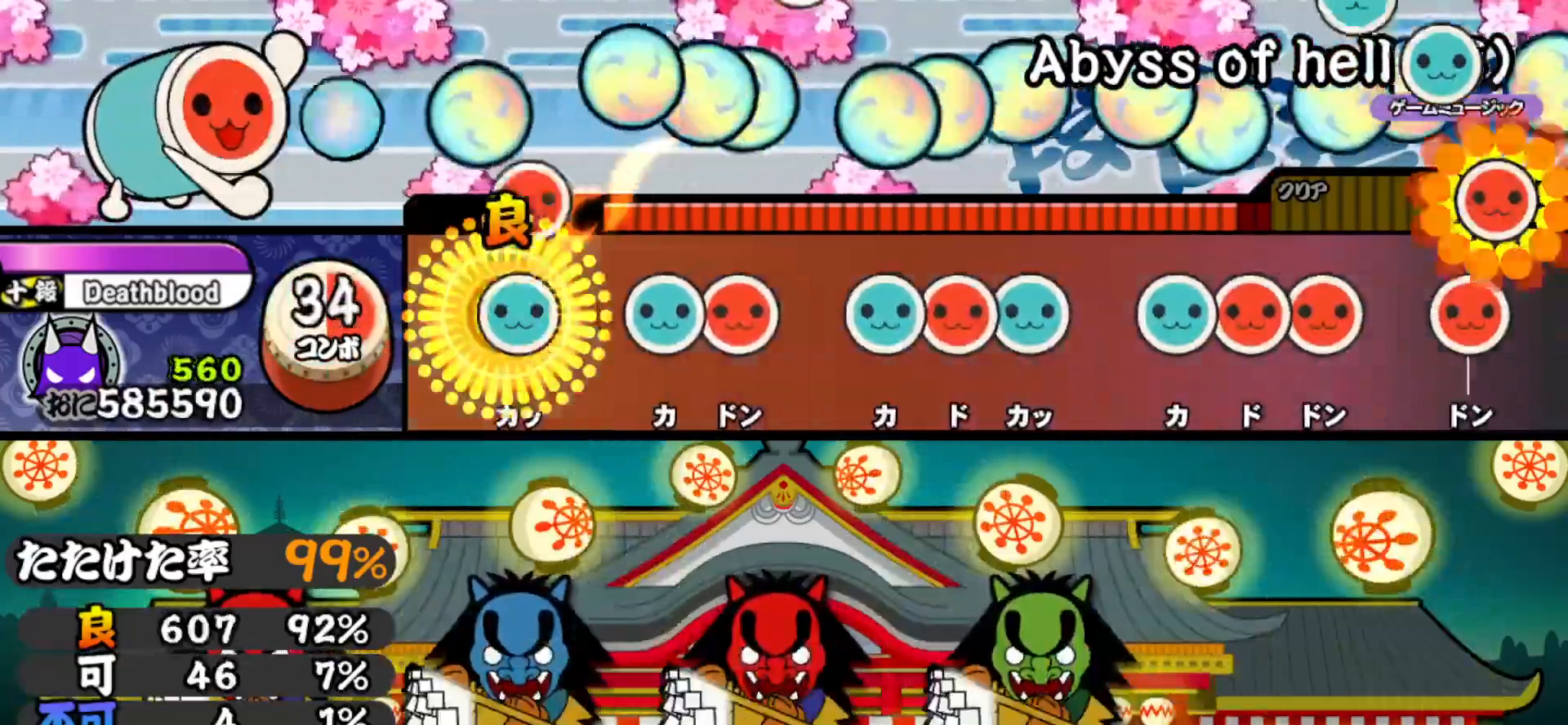
{"buttons": ["TRIANGLE"], "right_stick": "center", "events": [[33, "DPAD_UP", "down"], [50, "SQUARE", "up"], [150, "DPAD_UP", "up"], [233, "TRIANGLE", "down"], [317, "DPAD_RIGHT", "down"], [317, "TRIANGLE", "up"], [433, "DPAD_RIGHT", "up"], [500, "TRIANGLE", "down"]]}
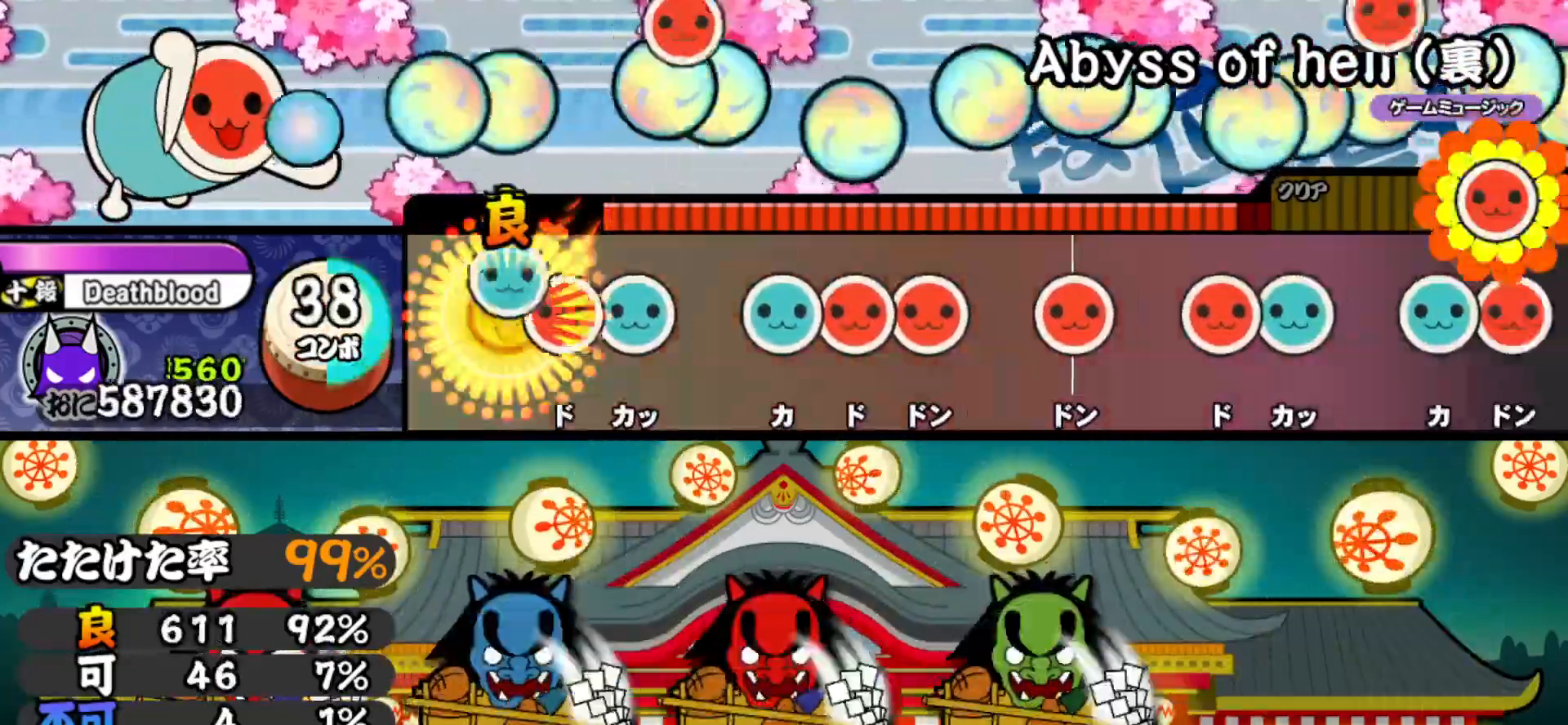
{"buttons": ["DPAD_RIGHT"], "right_stick": "center", "events": [[67, "TRIANGLE", "up"], [83, "DPAD_RIGHT", "down"], [183, "DPAD_RIGHT", "up"], [183, "TRIANGLE", "down"], [267, "TRIANGLE", "up"], [367, "TRIANGLE", "down"], [433, "DPAD_RIGHT", "down"], [450, "TRIANGLE", "up"]]}
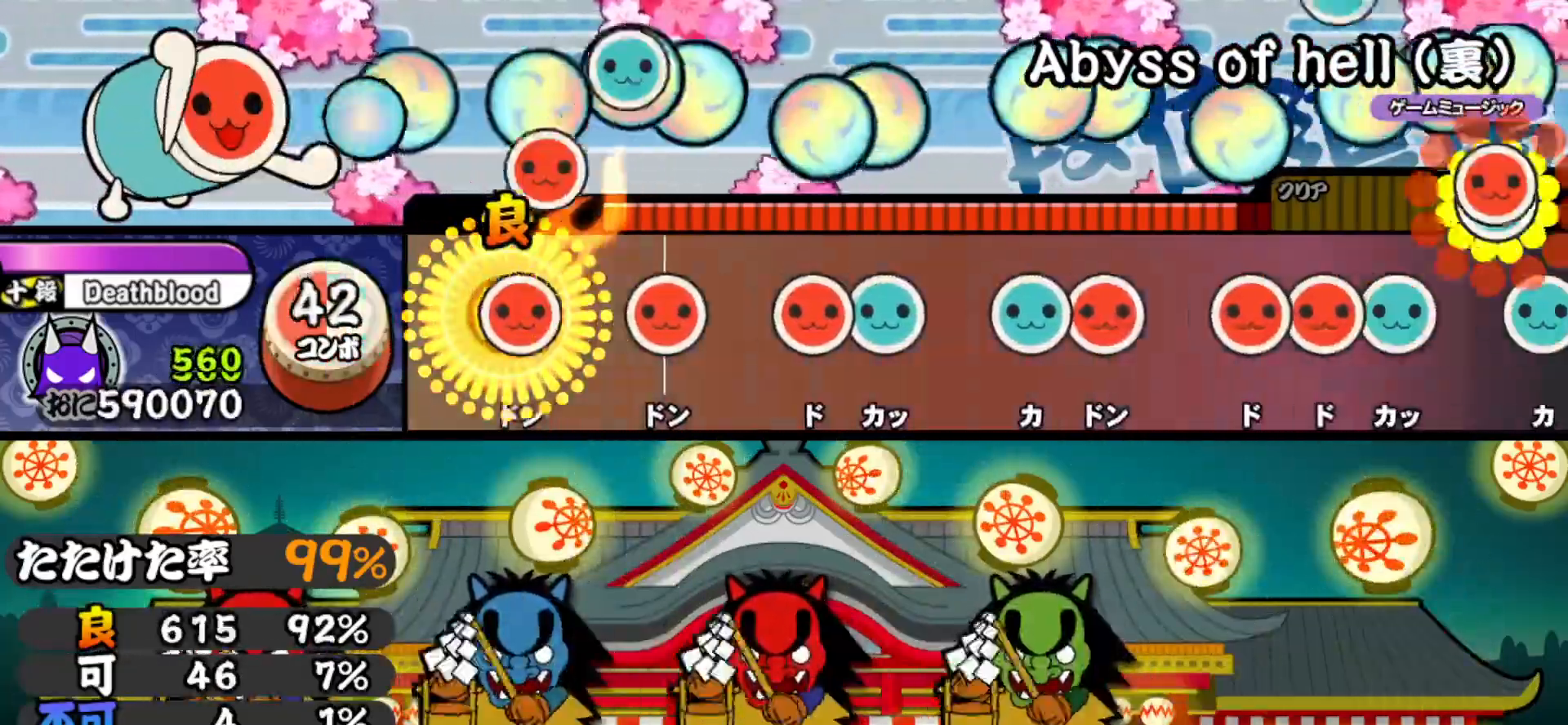
{"buttons": ["DPAD_UP"], "right_stick": "center", "events": [[33, "SQUARE", "down"], [67, "DPAD_RIGHT", "up"], [117, "SQUARE", "up"], [217, "SQUARE", "down"], [317, "SQUARE", "up"], [417, "SQUARE", "down"], [500, "DPAD_UP", "down"], [500, "SQUARE", "up"]]}
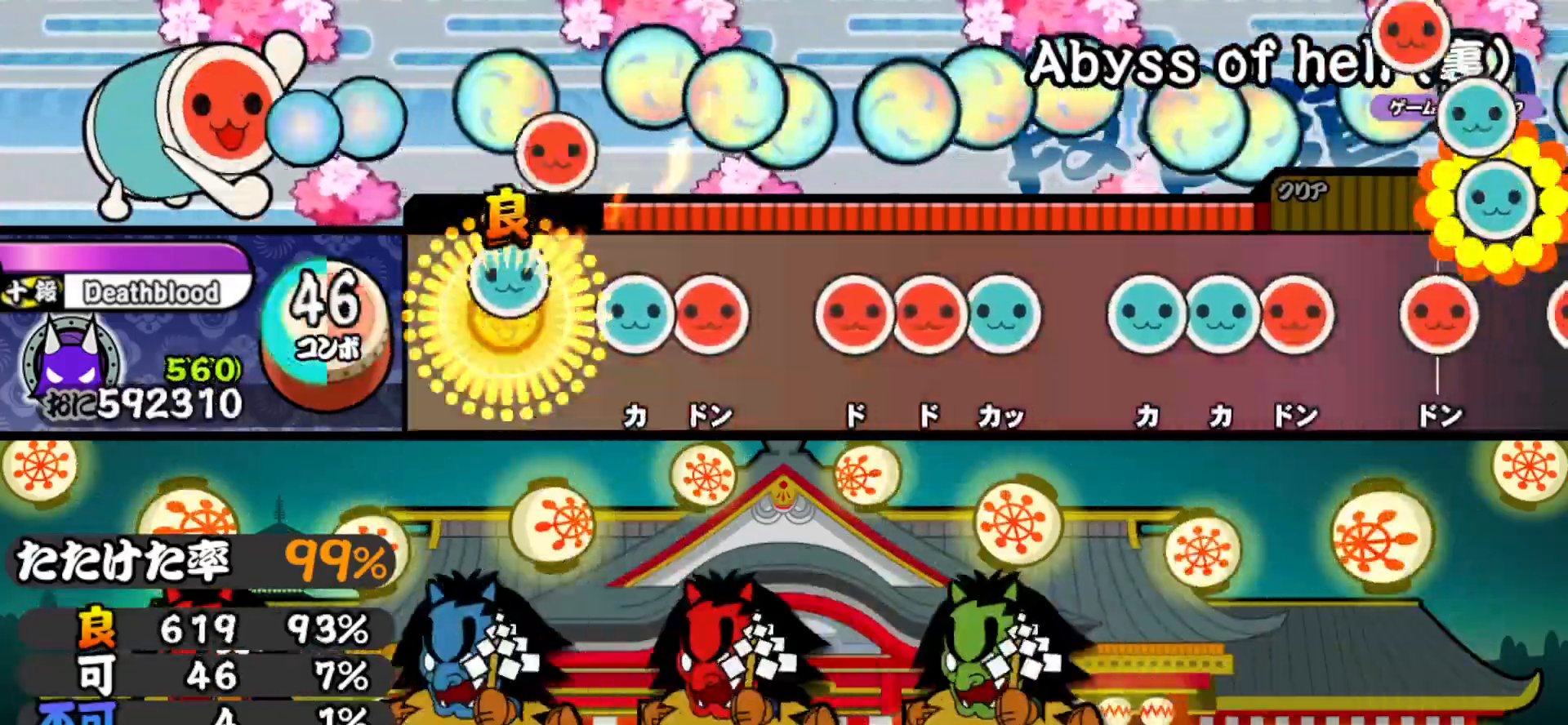
{"buttons": ["SQUARE"], "right_stick": "center", "events": [[133, "DPAD_UP", "up"], [183, "TRIANGLE", "down"], [267, "DPAD_RIGHT", "down"], [267, "TRIANGLE", "up"], [417, "DPAD_RIGHT", "up"], [450, "SQUARE", "down"]]}
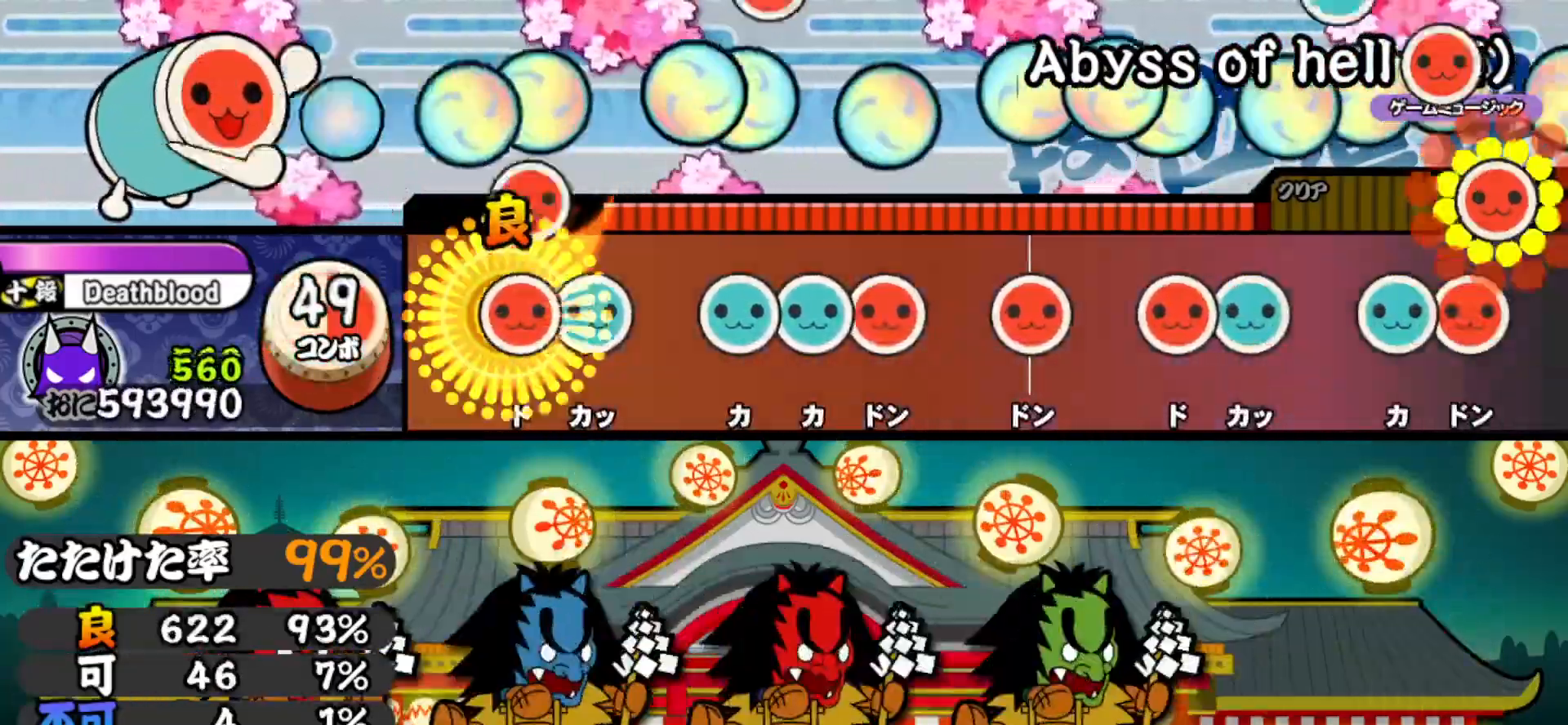
{"buttons": ["SQUARE"], "right_stick": "center", "events": [[17, "SQUARE", "up"], [33, "DPAD_RIGHT", "down"], [117, "TRIANGLE", "down"], [150, "DPAD_RIGHT", "up"], [217, "TRIANGLE", "up"], [317, "TRIANGLE", "down"], [383, "DPAD_UP", "down"], [383, "TRIANGLE", "up"], [483, "SQUARE", "down"], [500, "DPAD_UP", "up"]]}
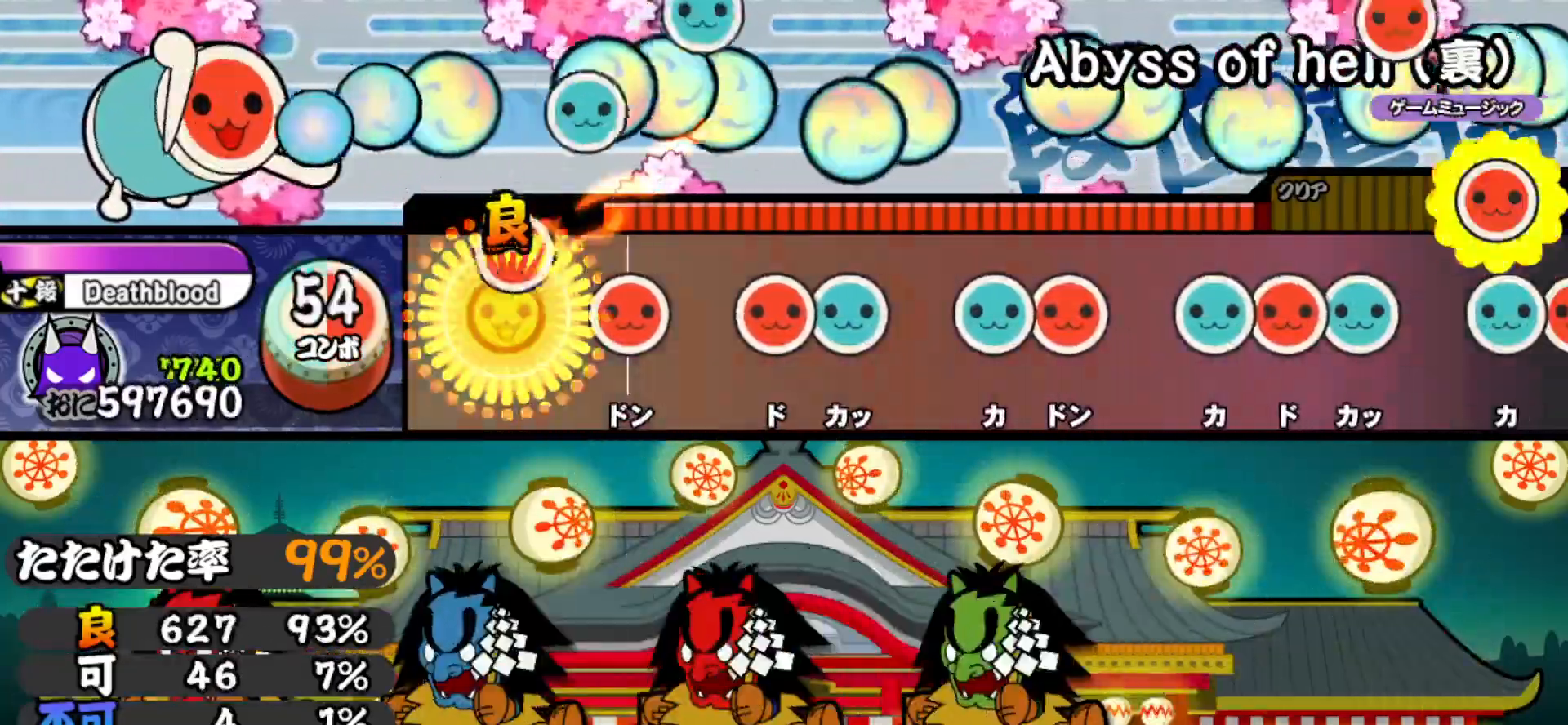
{"buttons": ["DPAD_UP"], "right_stick": "center", "events": [[67, "SQUARE", "up"], [167, "SQUARE", "down"], [250, "SQUARE", "up"], [367, "SQUARE", "down"], [450, "DPAD_UP", "down"], [450, "SQUARE", "up"]]}
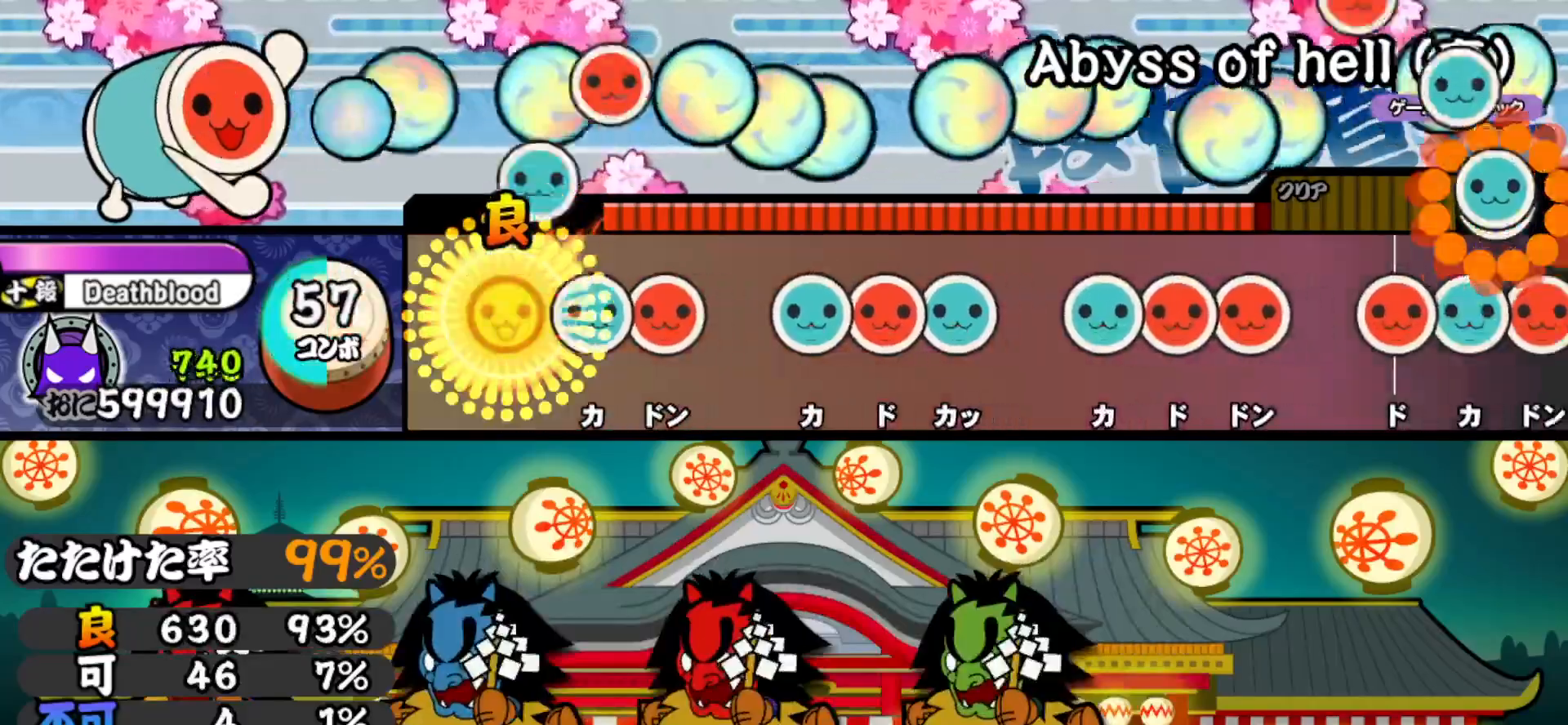
{"buttons": ["DPAD_RIGHT"], "right_stick": "center", "events": [[67, "DPAD_UP", "up"], [117, "TRIANGLE", "down"], [217, "DPAD_RIGHT", "down"], [217, "TRIANGLE", "up"], [333, "DPAD_RIGHT", "up"], [400, "TRIANGLE", "down"], [483, "DPAD_RIGHT", "down"], [483, "TRIANGLE", "up"]]}
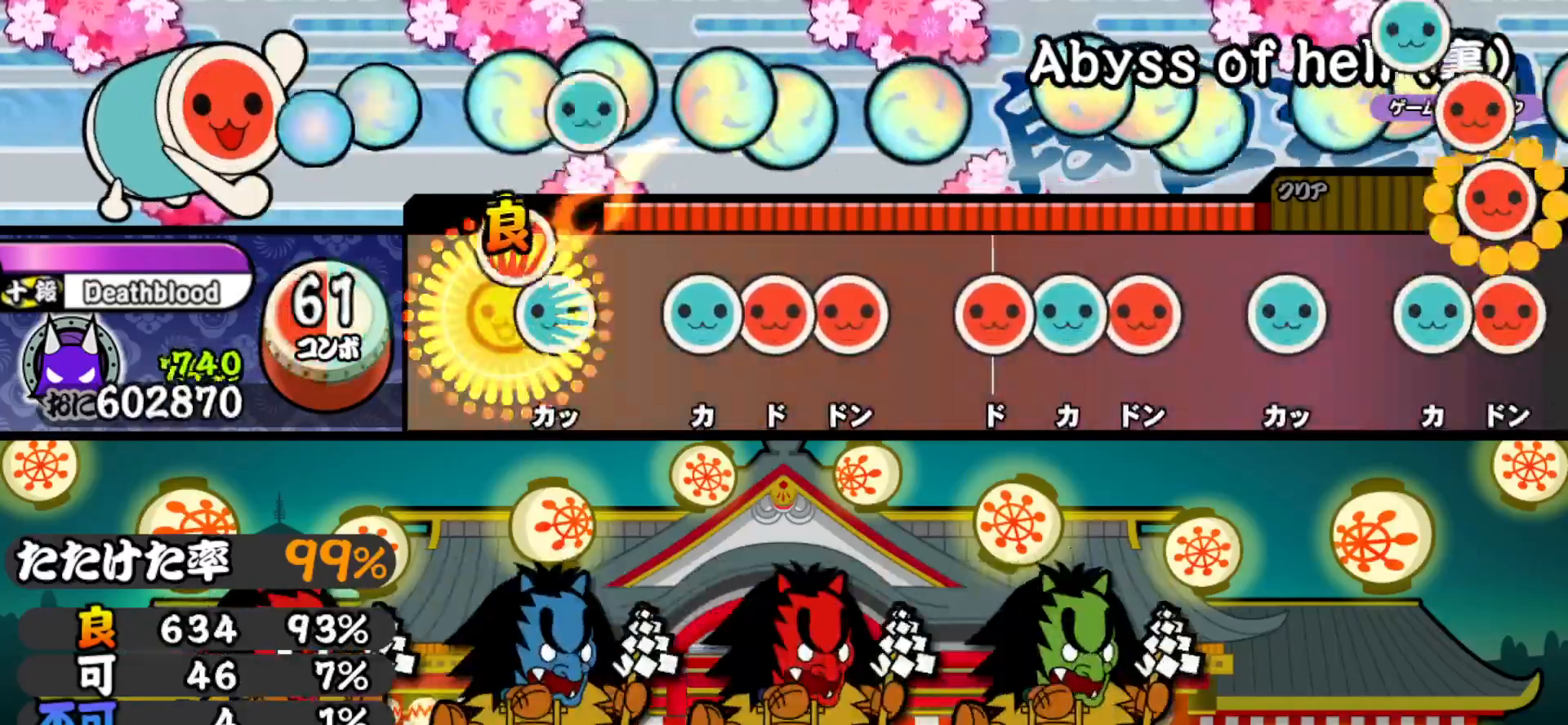
{"buttons": ["SQUARE"], "right_stick": "center", "events": [[67, "TRIANGLE", "down"], [83, "DPAD_RIGHT", "up"], [167, "TRIANGLE", "up"], [267, "TRIANGLE", "down"], [333, "DPAD_RIGHT", "down"], [350, "TRIANGLE", "up"], [433, "SQUARE", "down"], [450, "DPAD_RIGHT", "up"]]}
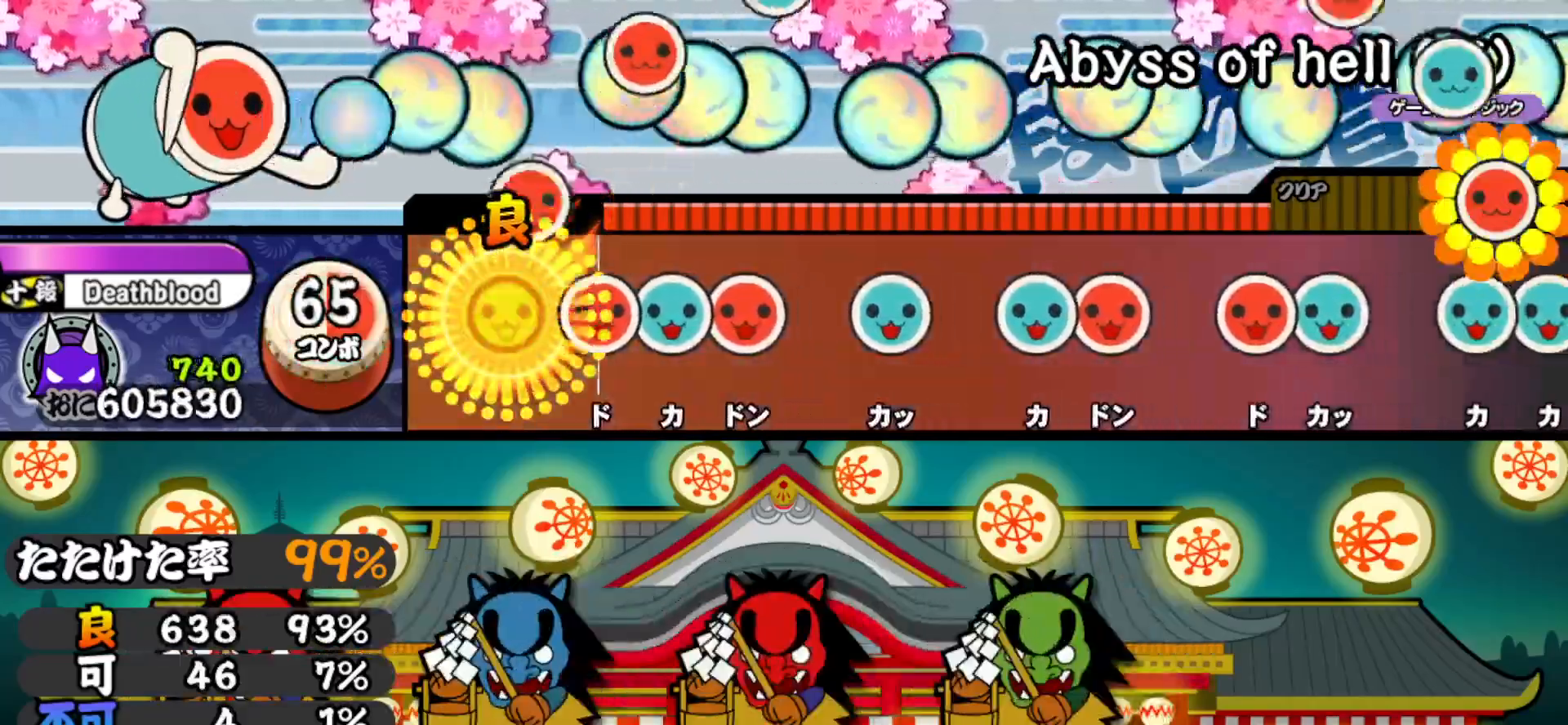
{"buttons": ["TRIANGLE"], "right_stick": "center", "events": [[17, "SQUARE", "up"], [133, "SQUARE", "down"], [217, "DPAD_UP", "down"], [217, "SQUARE", "up"], [317, "DPAD_UP", "up"], [317, "SQUARE", "down"], [400, "SQUARE", "up"], [483, "TRIANGLE", "down"]]}